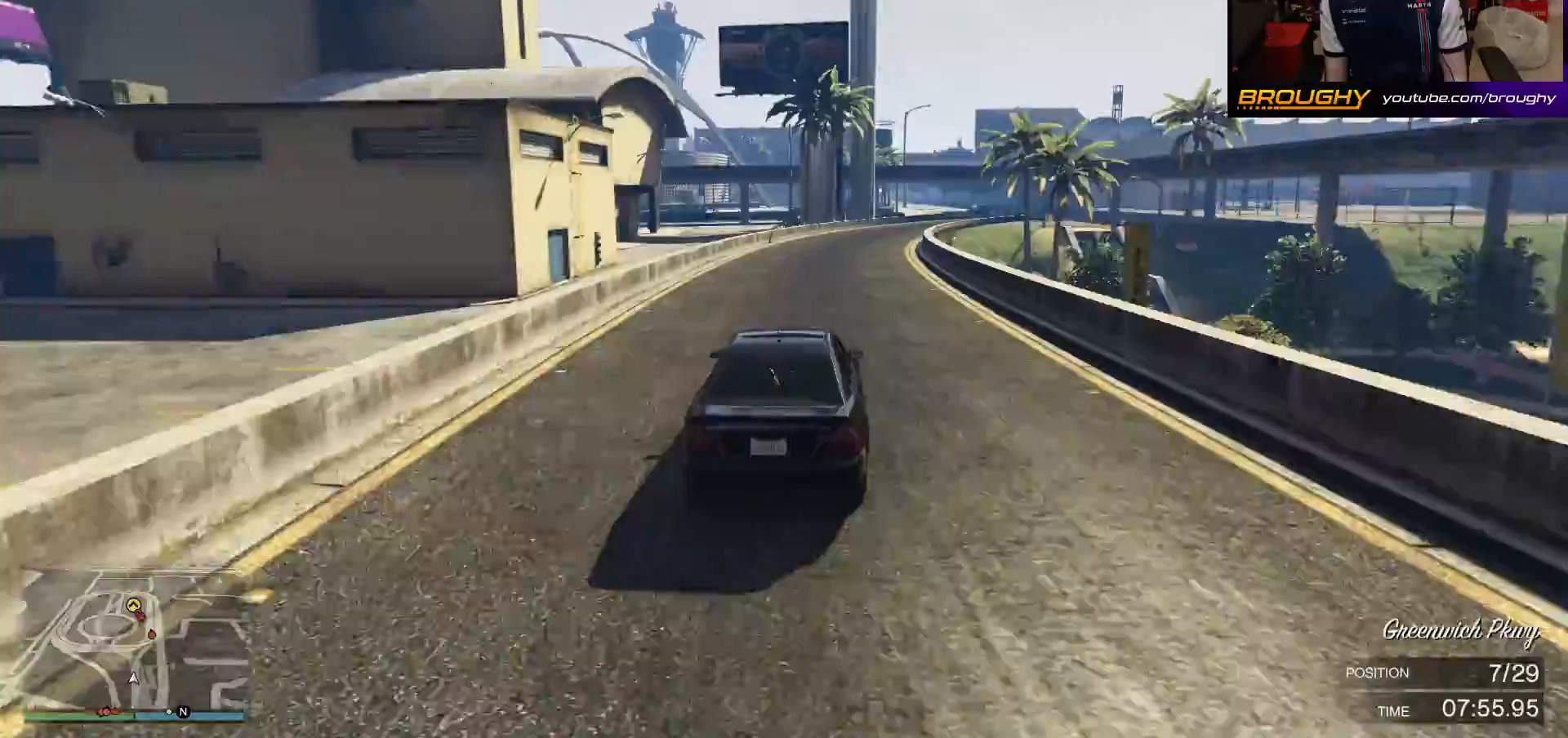
Gameplay with a controller (Xbox layout); each line is a JSON object with the inputs held at the frame after it. "events" lists button and stick changes between this image and that frame as [ms after this image, input, new state], when the widget could be followed in between.
{"buttons": [], "left_stick": "center", "right_stick": "center", "events": [[33, "left_stick", "right"], [150, "left_stick", "center"], [283, "left_stick", "right"], [433, "left_stick", "center"], [450, "R2", "up"]]}
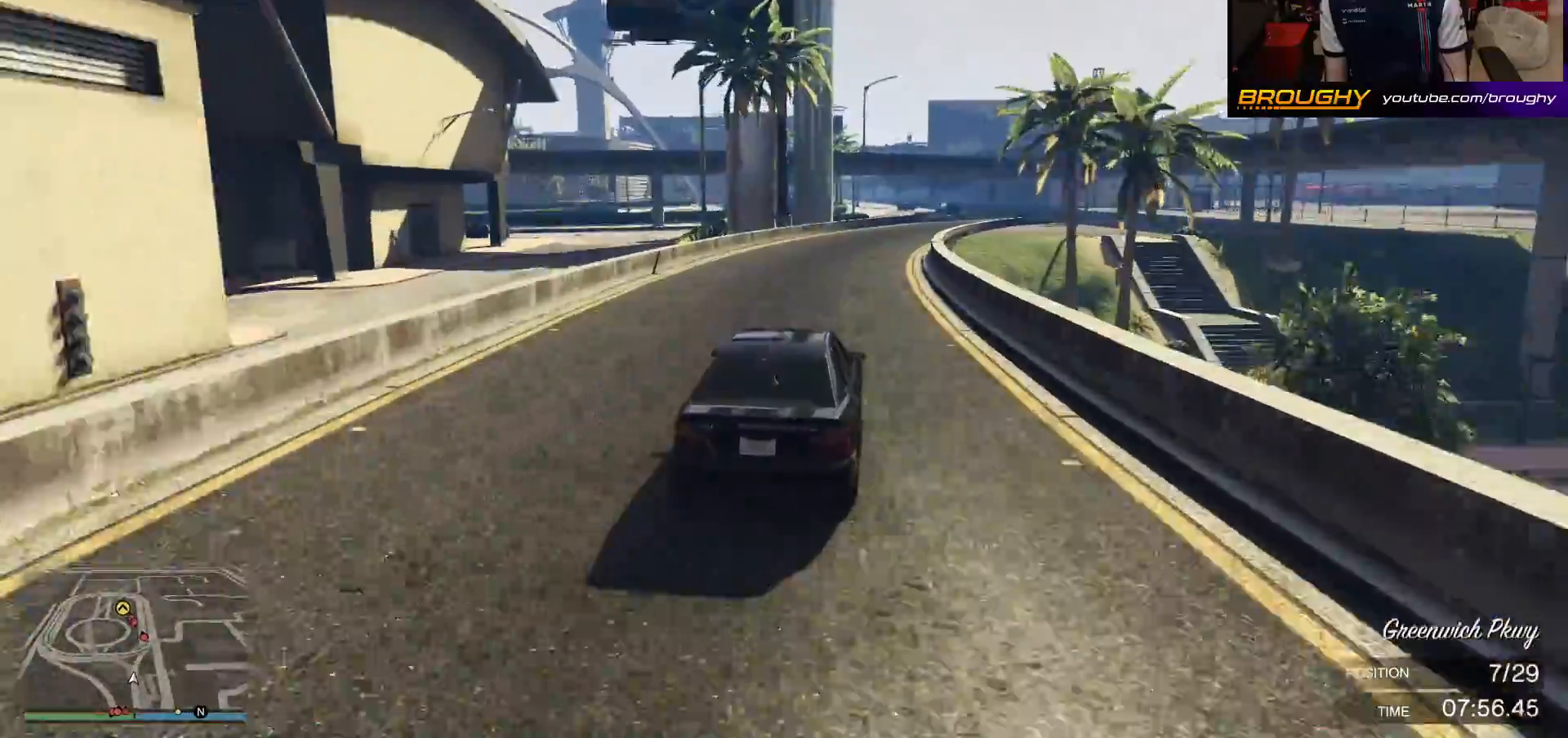
{"buttons": [], "left_stick": "center", "right_stick": "center", "events": [[83, "left_stick", "right"], [233, "left_stick", "center"], [333, "left_stick", "right"], [483, "left_stick", "center"]]}
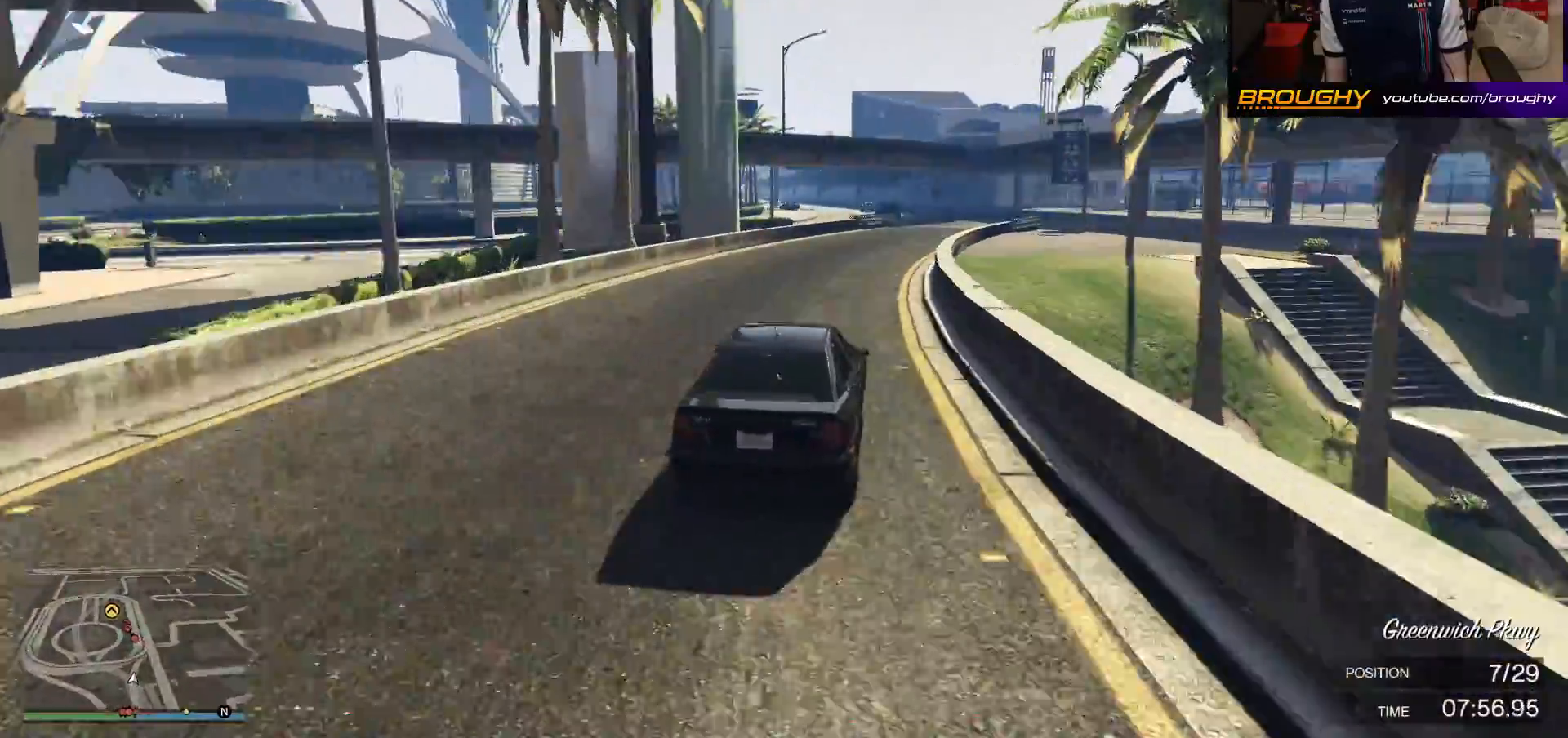
{"buttons": [], "left_stick": "center", "right_stick": "center", "events": [[83, "left_stick", "right"], [317, "left_stick", "center"]]}
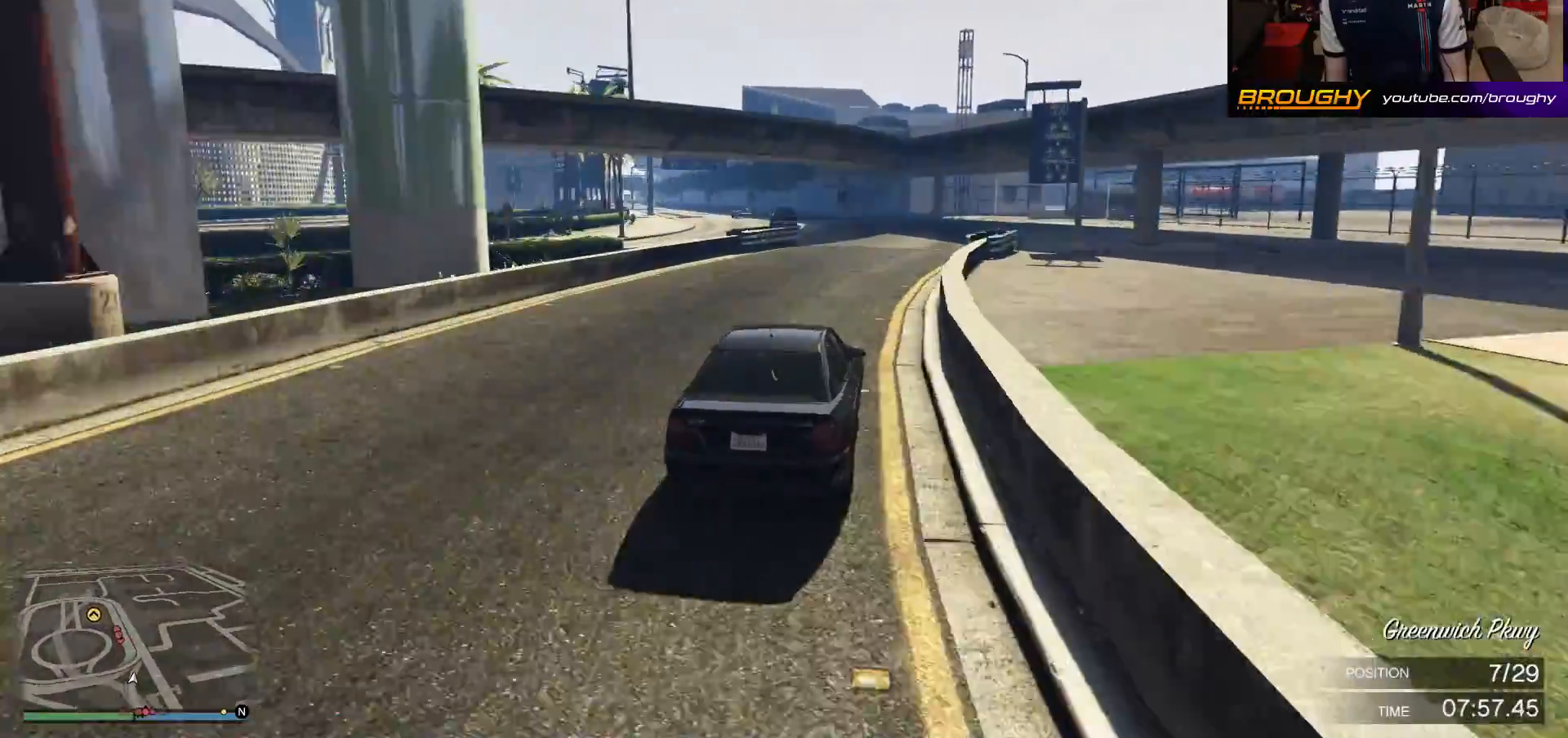
{"buttons": [], "left_stick": "center", "right_stick": "center", "events": [[283, "left_stick", "up-left"], [450, "left_stick", "center"]]}
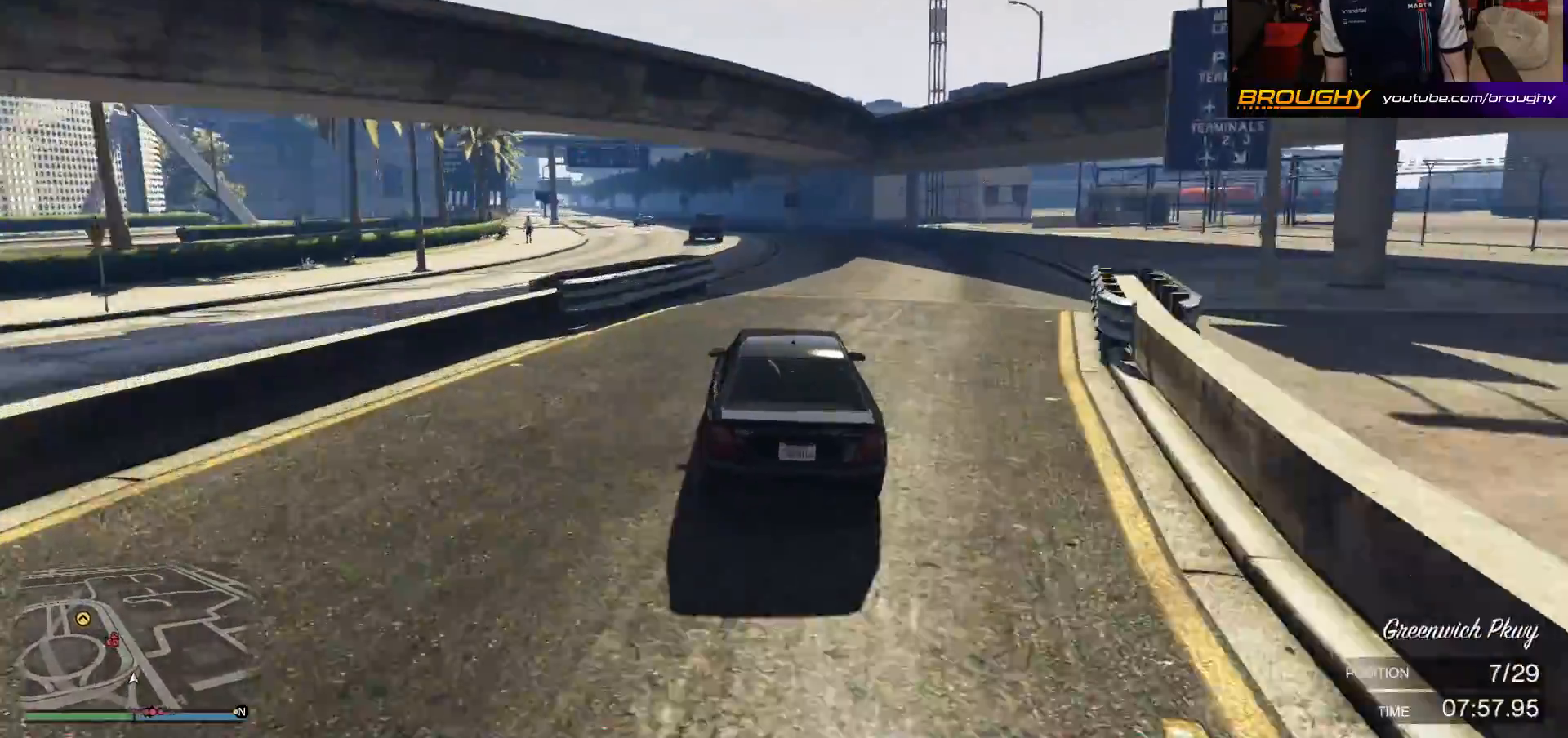
{"buttons": [], "left_stick": "up-left", "right_stick": "center", "events": [[267, "left_stick", "up-left"]]}
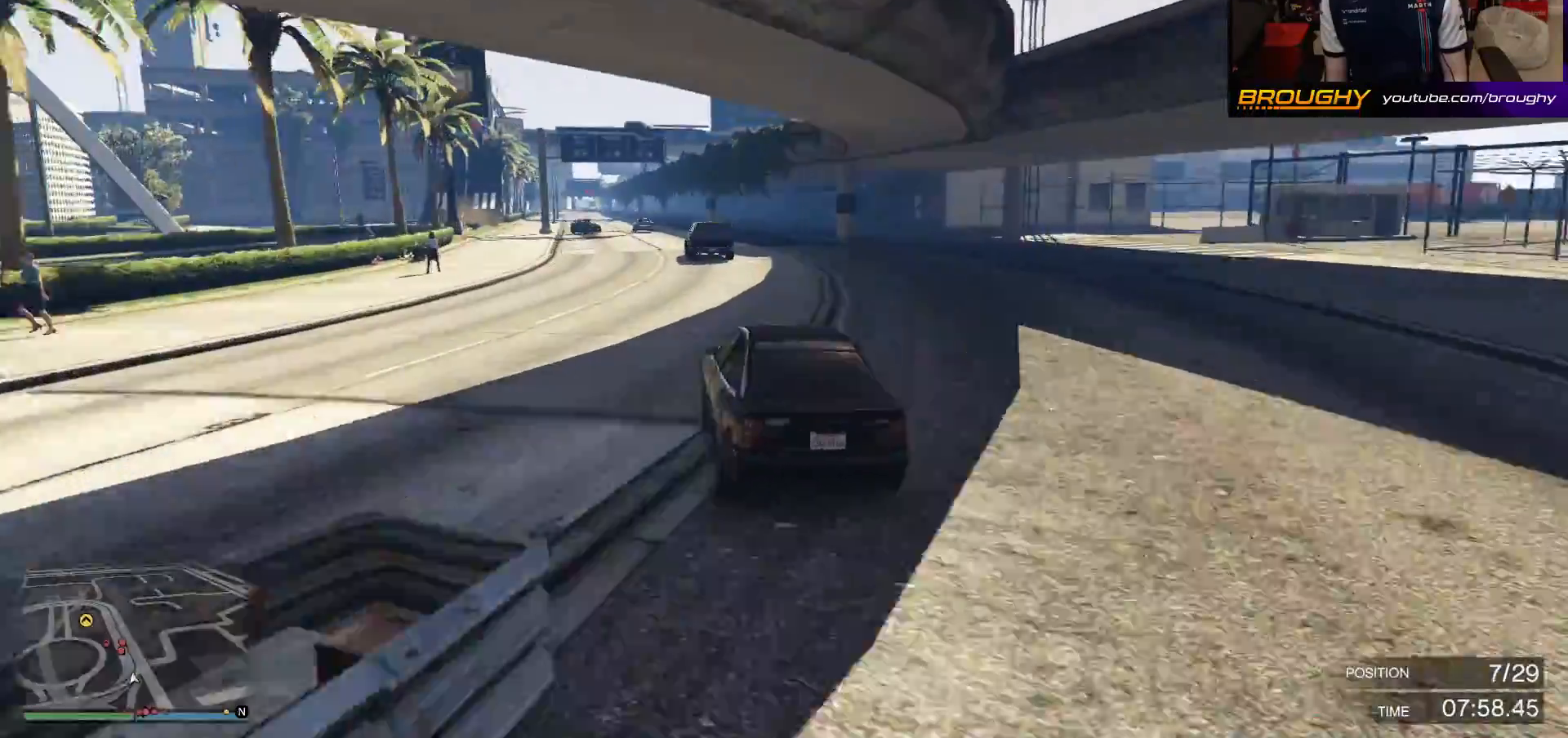
{"buttons": ["R2"], "left_stick": "up-left", "right_stick": "center", "events": [[117, "R2", "down"], [433, "left_stick", "center"], [483, "left_stick", "up-left"]]}
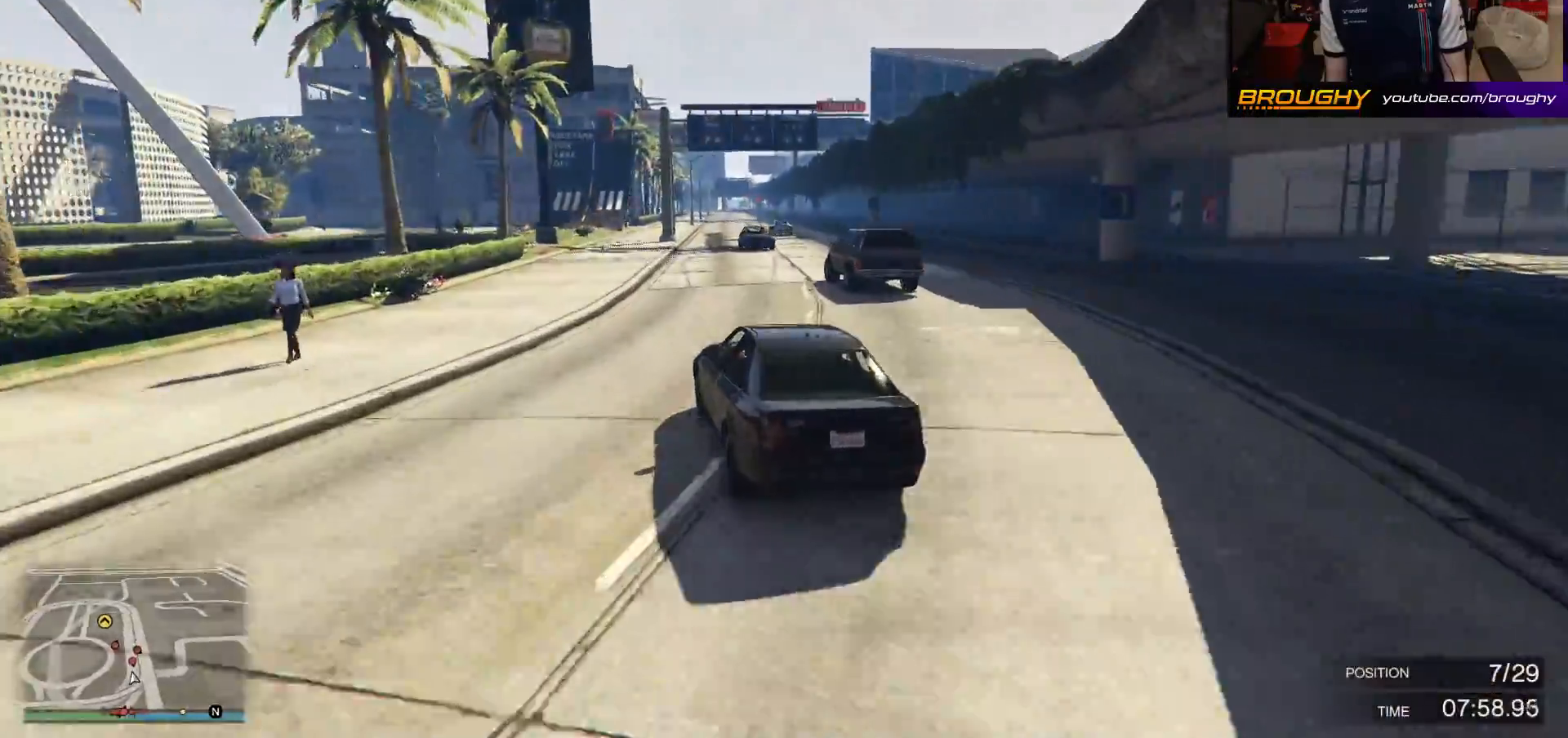
{"buttons": ["R2"], "left_stick": "center", "right_stick": "center", "events": [[150, "left_stick", "center"]]}
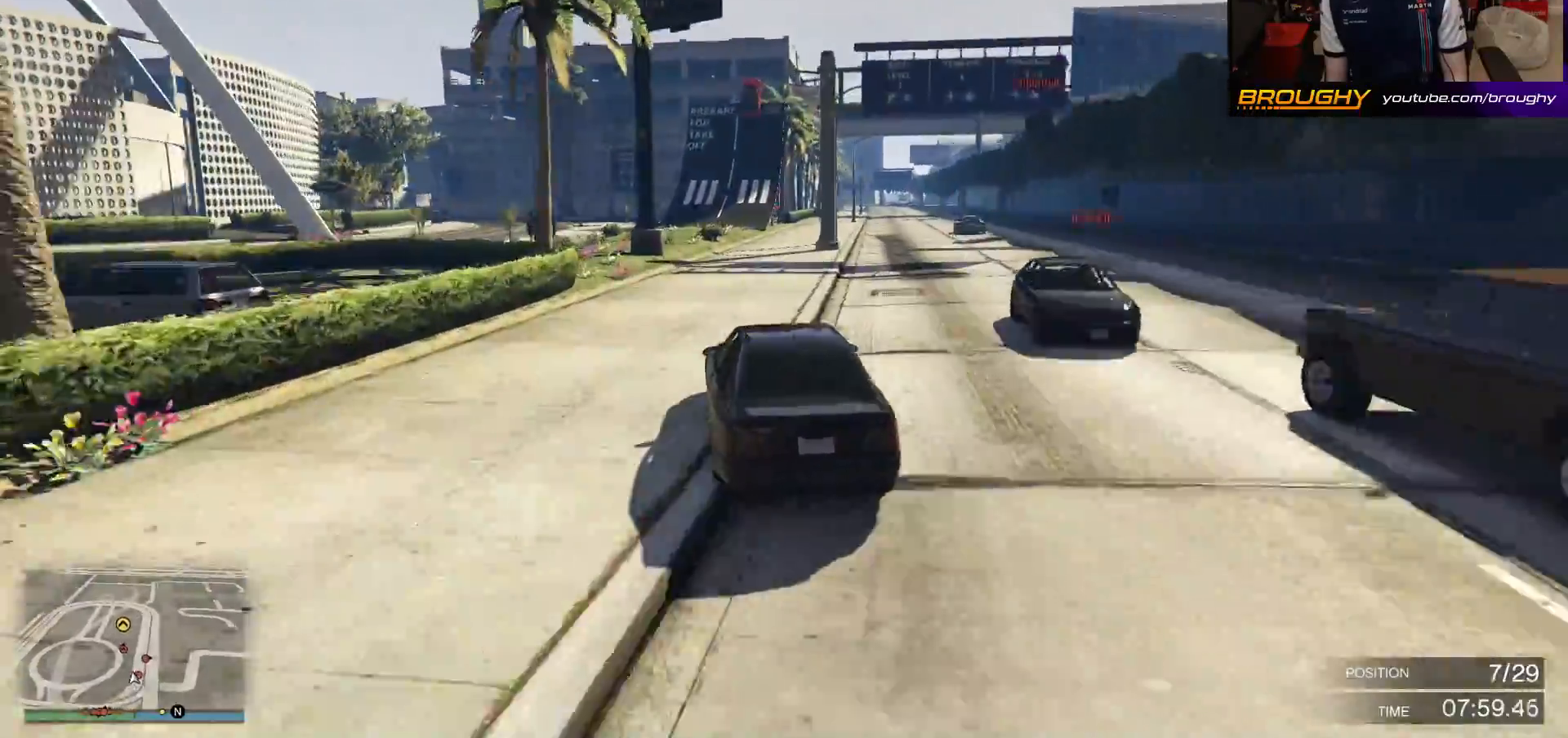
{"buttons": ["R2"], "left_stick": "center", "right_stick": "center", "events": [[83, "left_stick", "right"], [267, "left_stick", "center"]]}
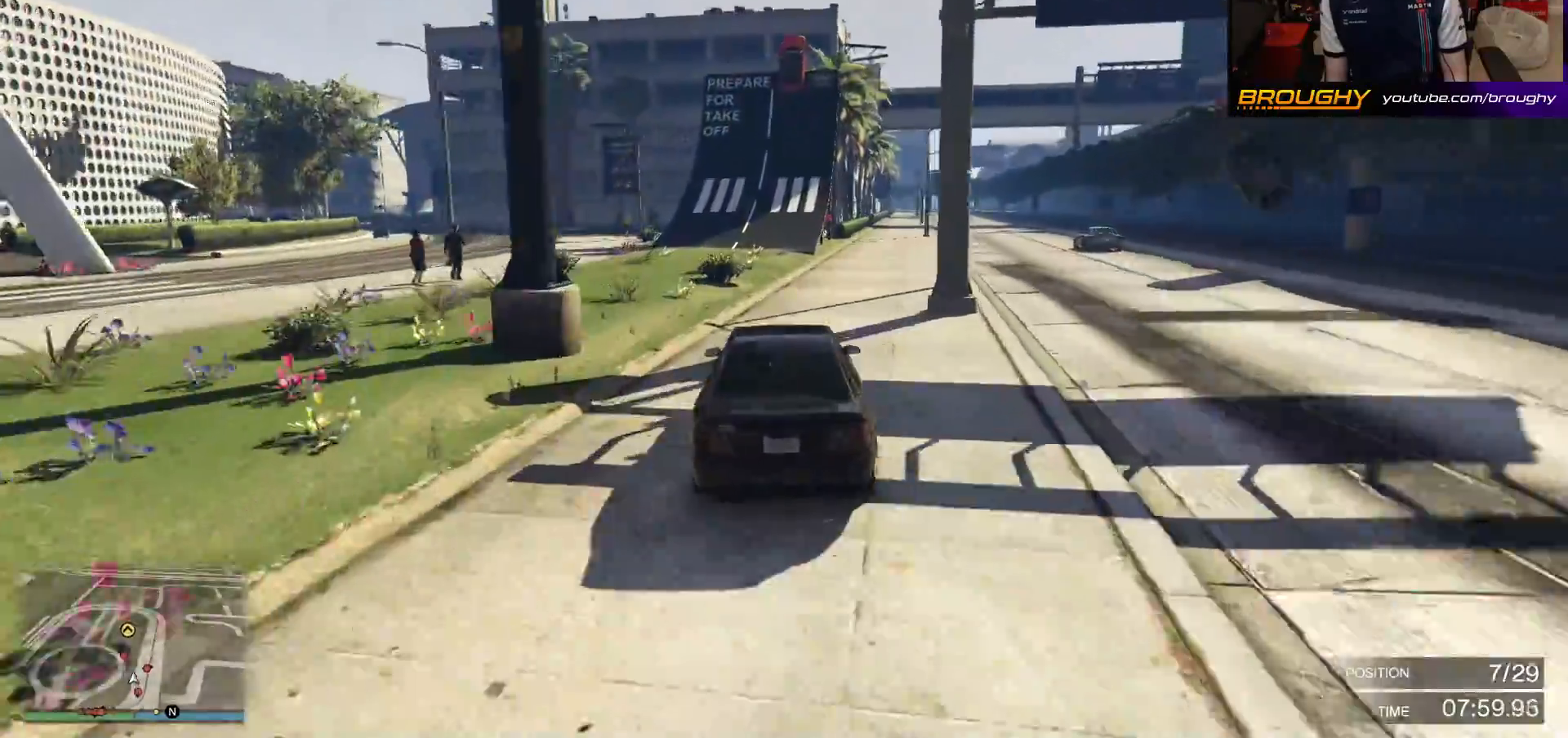
{"buttons": ["R2"], "left_stick": "center", "right_stick": "center", "events": [[83, "left_stick", "up-left"], [217, "left_stick", "center"]]}
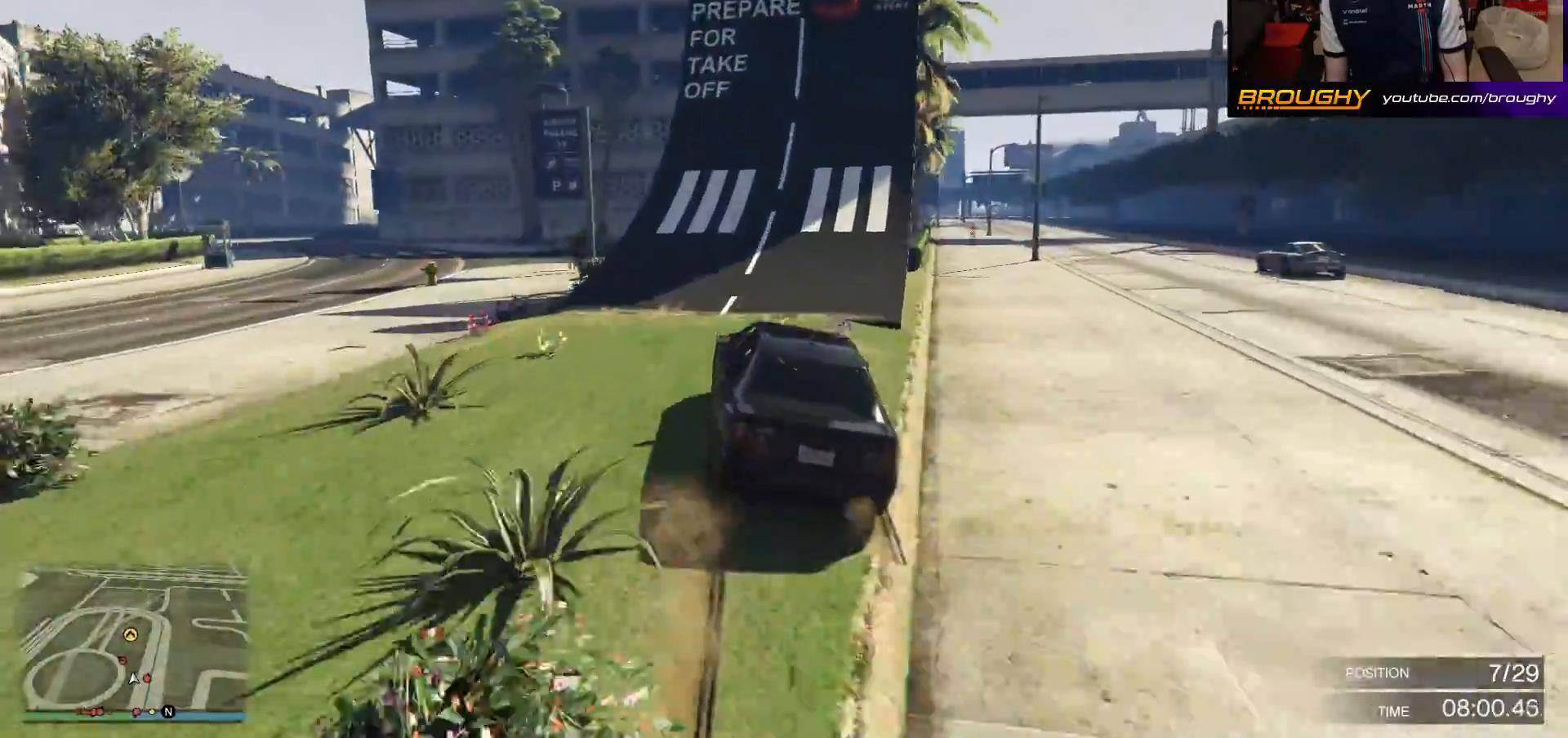
{"buttons": ["R2"], "left_stick": "center", "right_stick": "center", "events": [[50, "left_stick", "right"], [183, "left_stick", "center"], [350, "left_stick", "right"], [467, "left_stick", "center"]]}
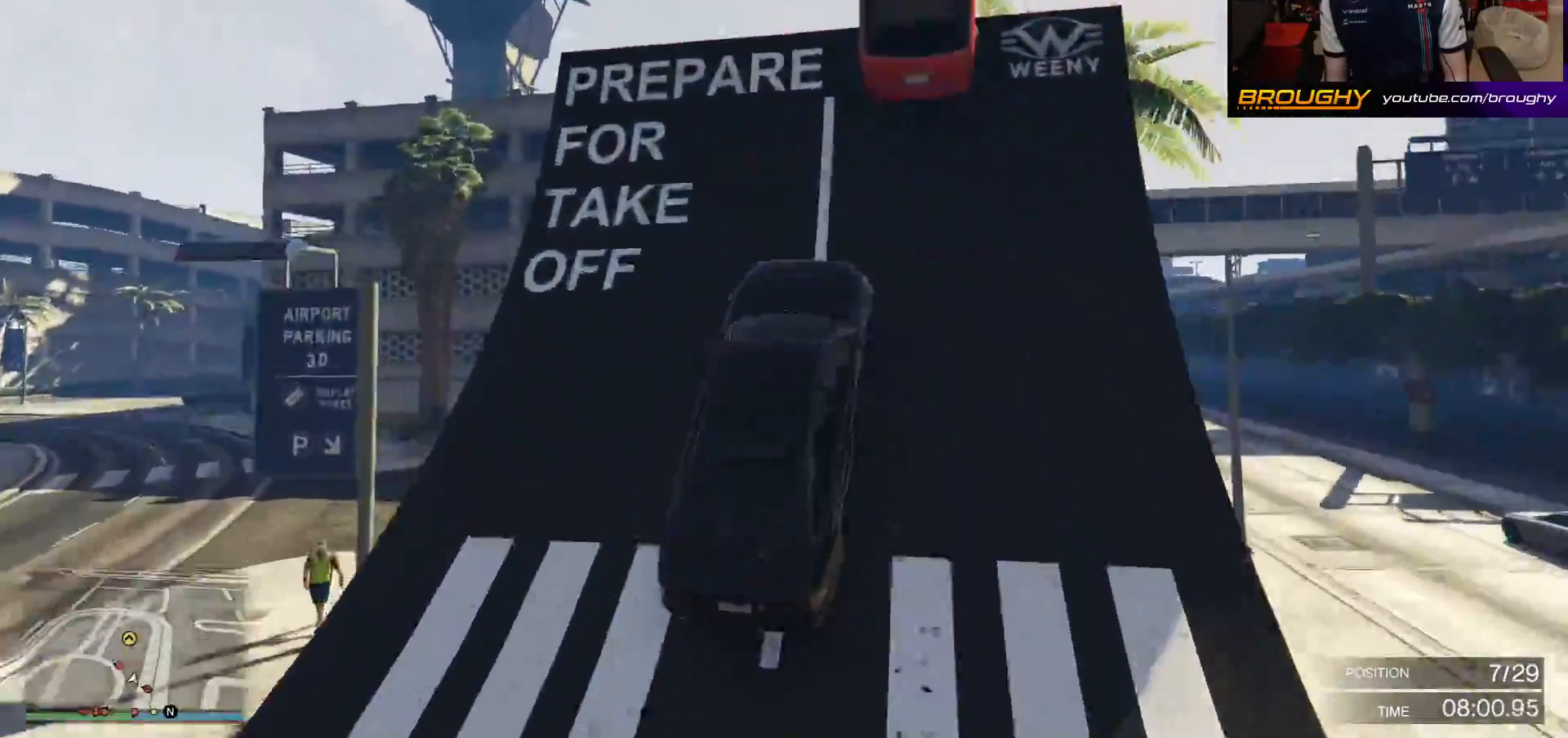
{"buttons": ["R2"], "left_stick": "center", "right_stick": "center", "events": []}
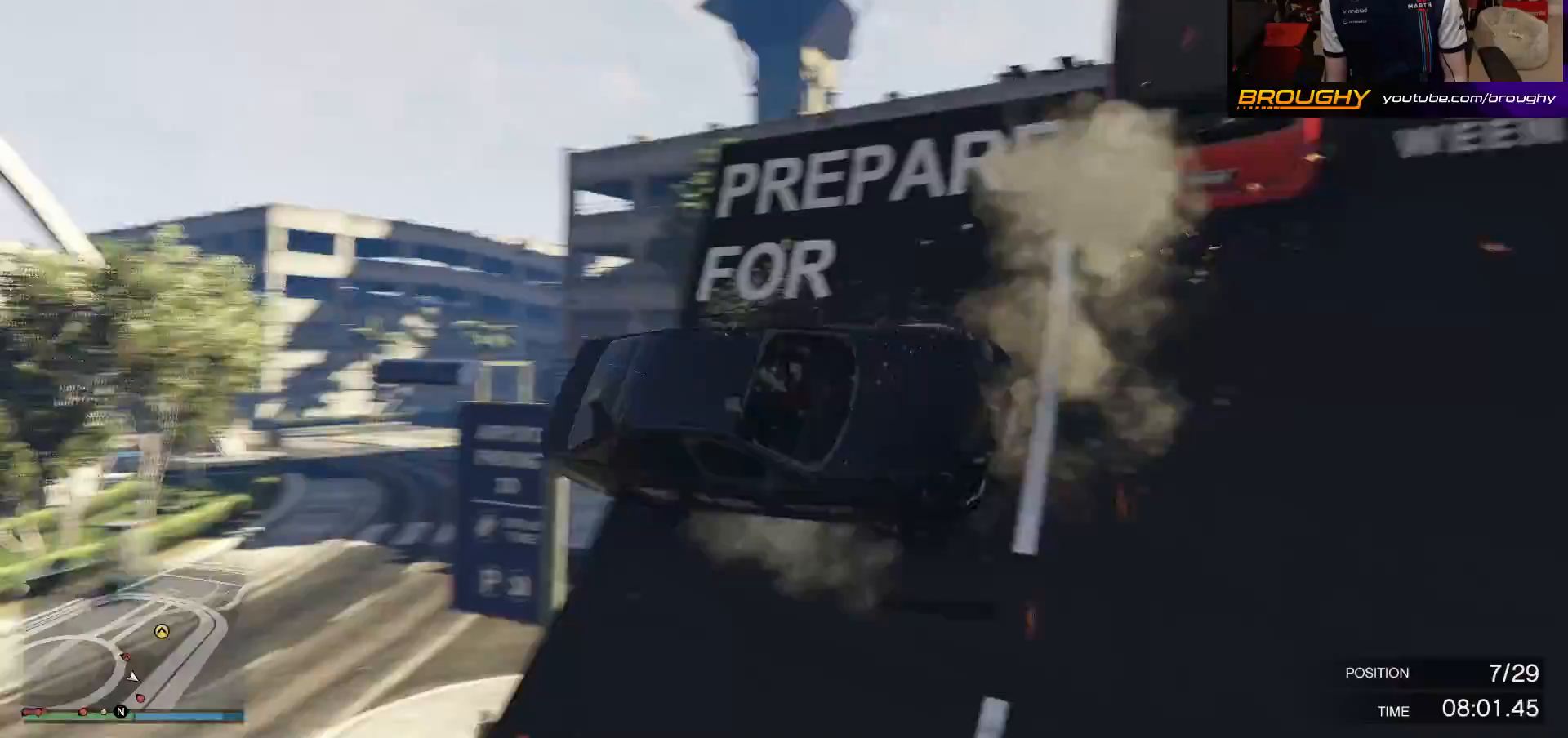
{"buttons": ["R2"], "left_stick": "center", "right_stick": "center", "events": [[117, "R2", "up"], [500, "R2", "down"]]}
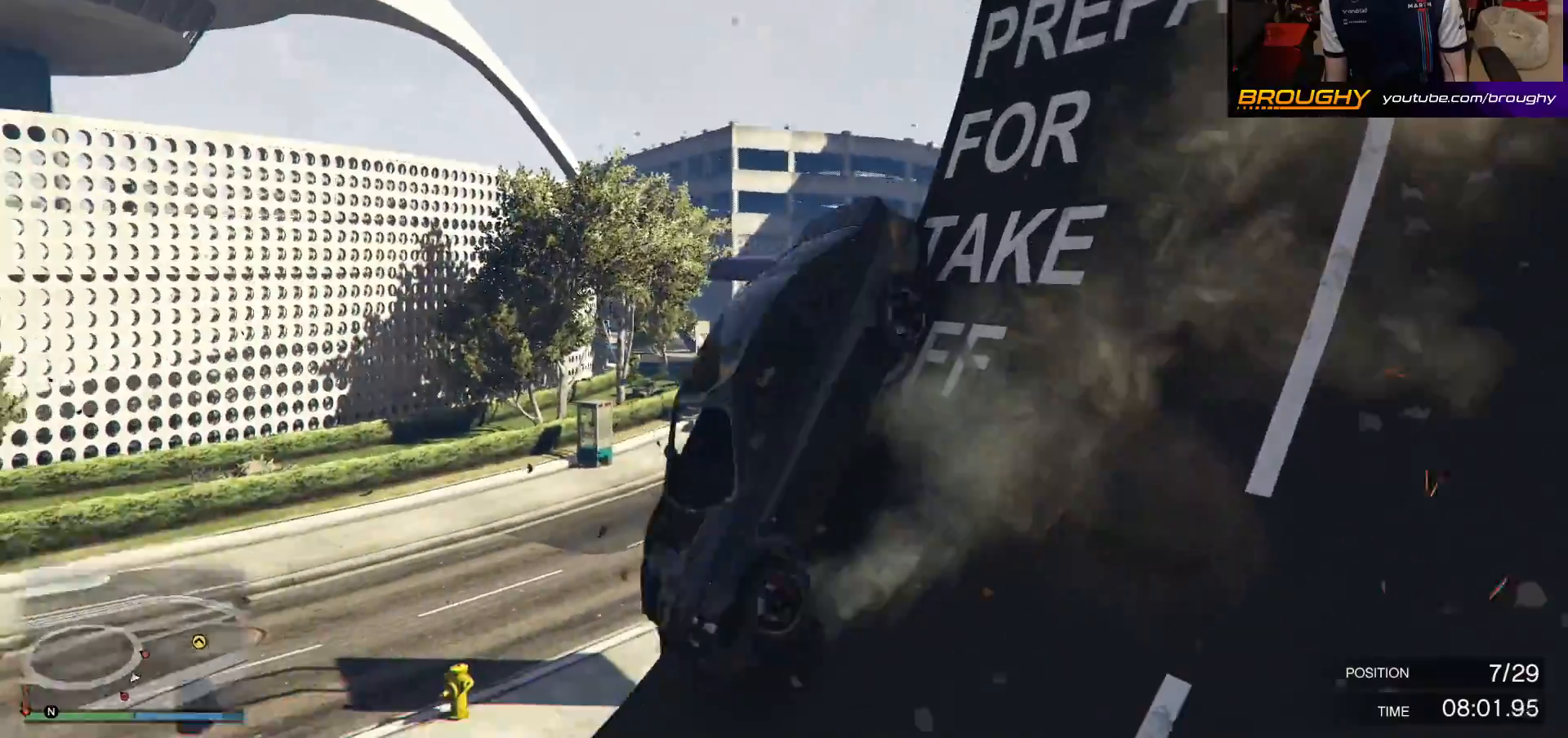
{"buttons": ["R2"], "left_stick": "left", "right_stick": "center", "events": [[350, "left_stick", "left"]]}
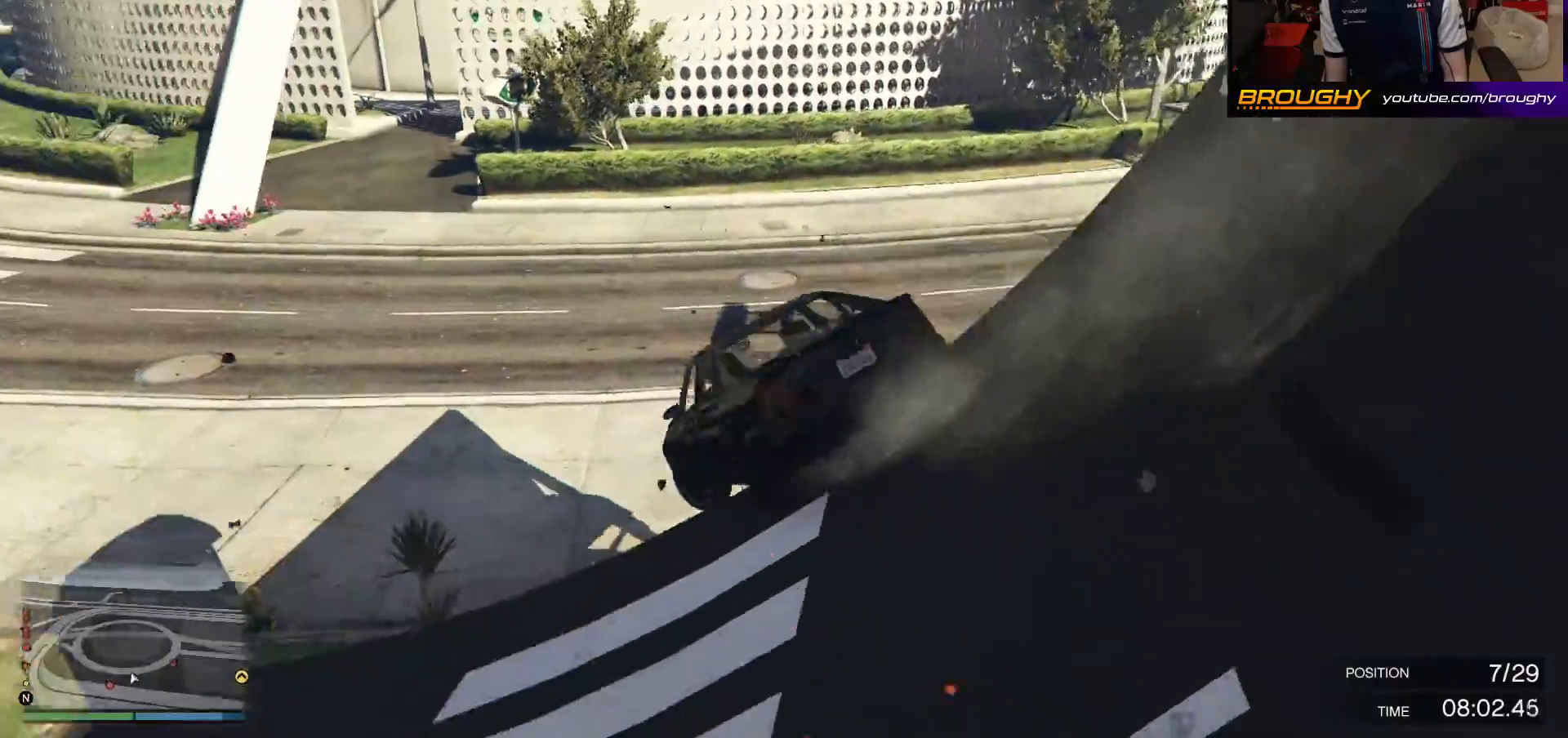
{"buttons": ["R2"], "left_stick": "left", "right_stick": "left", "events": [[183, "right_stick", "left"]]}
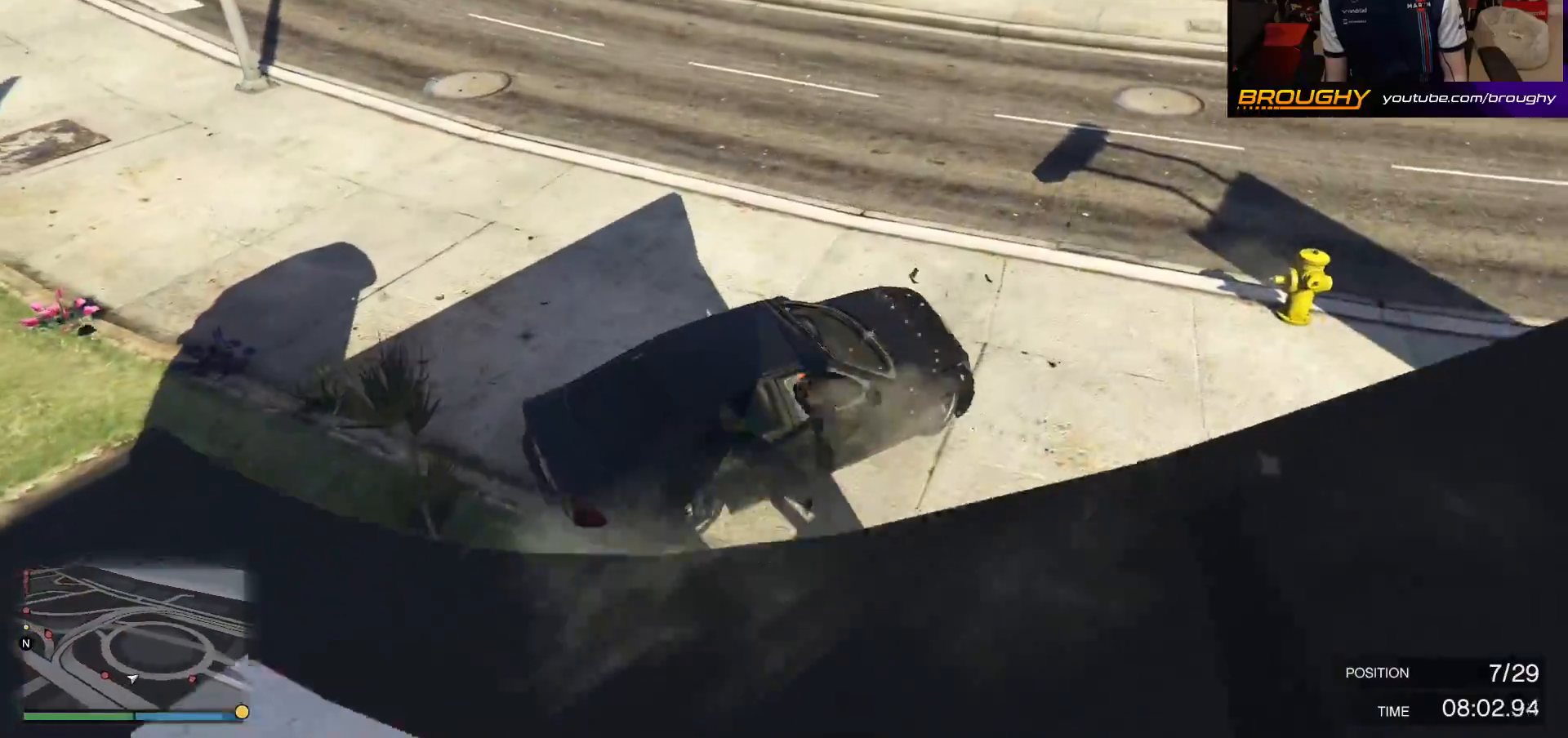
{"buttons": ["R2"], "left_stick": "left", "right_stick": "left", "events": []}
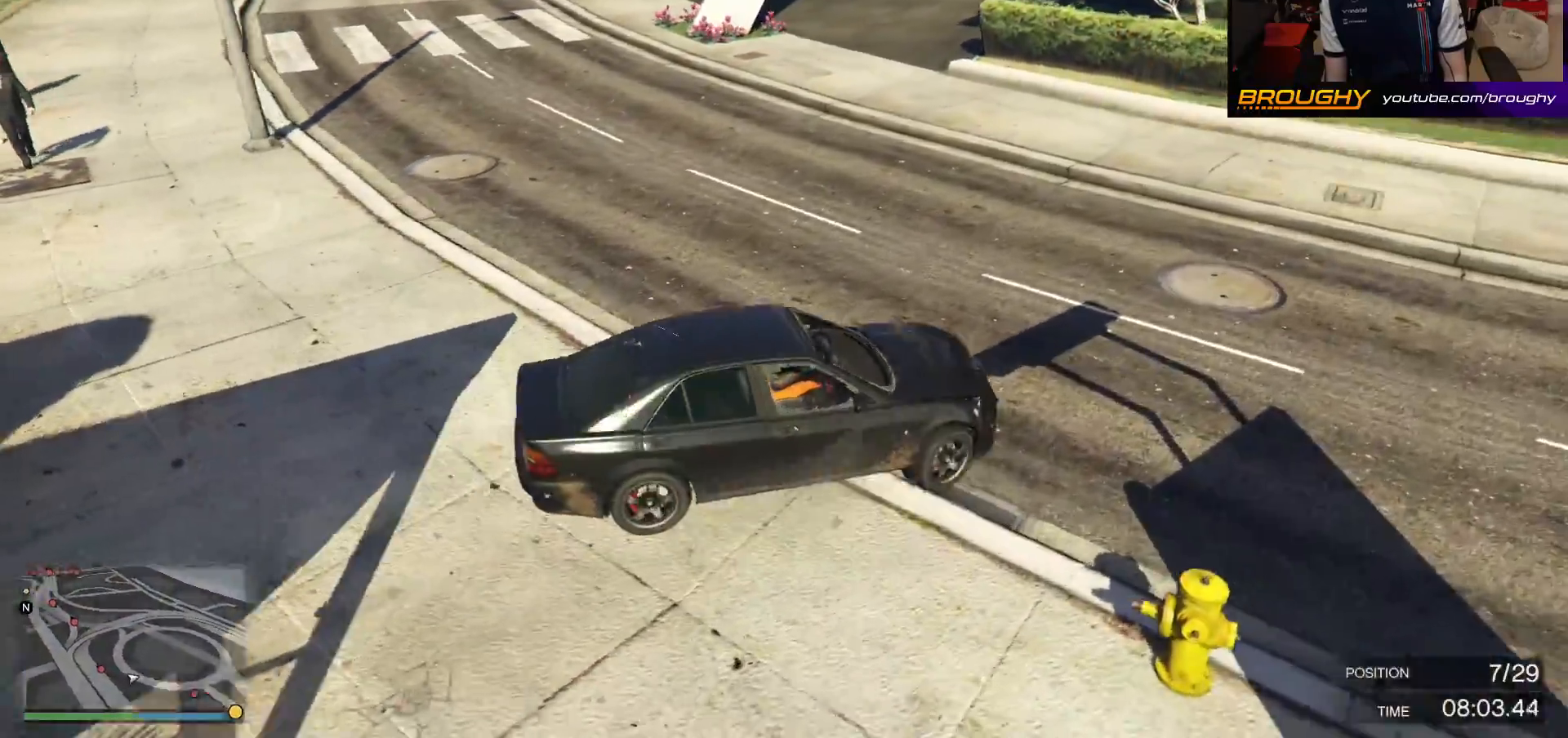
{"buttons": [], "left_stick": "left", "right_stick": "left", "events": [[283, "R2", "up"]]}
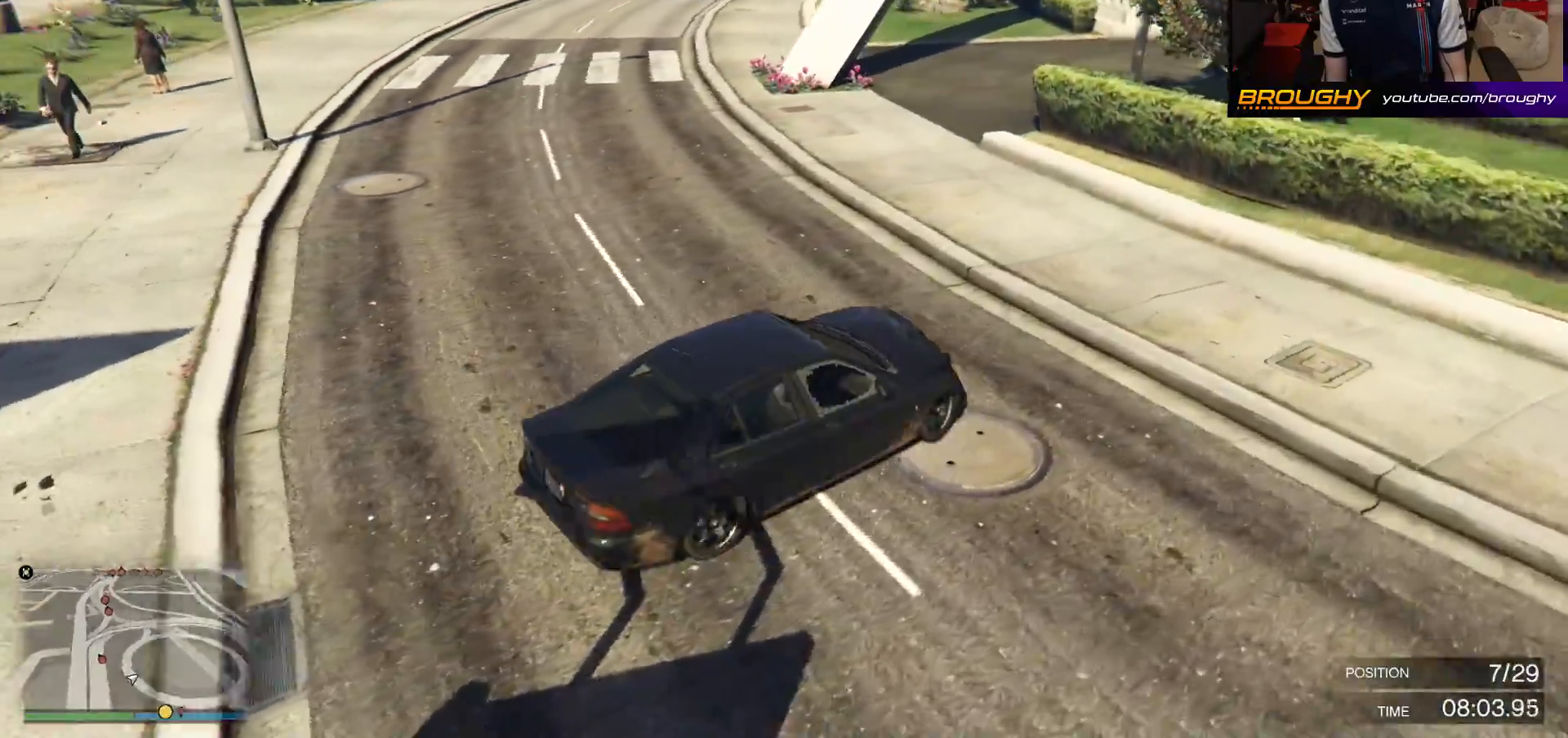
{"buttons": [], "left_stick": "left", "right_stick": "left", "events": [[233, "R2", "down"], [500, "R2", "up"]]}
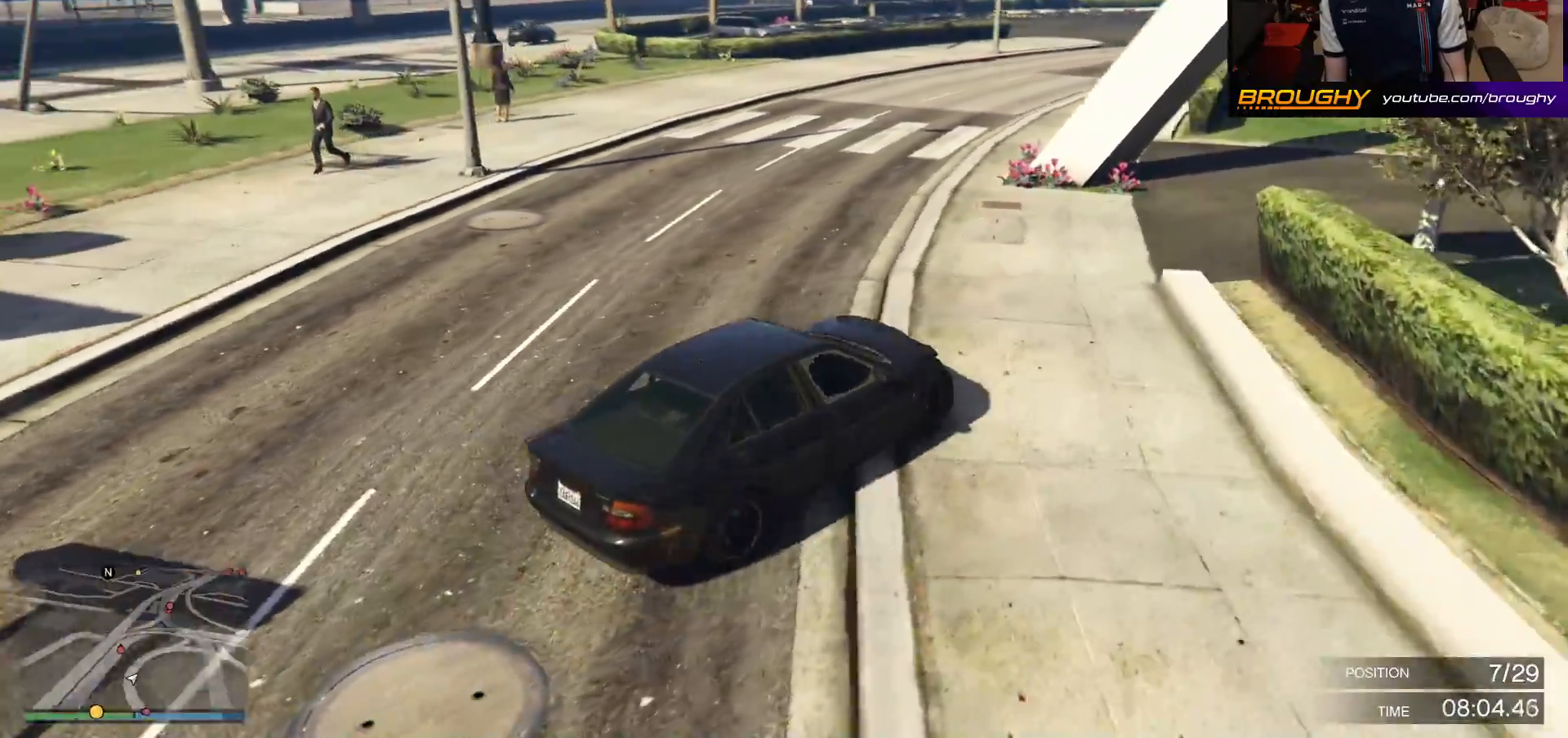
{"buttons": ["R2"], "left_stick": "up-left", "right_stick": "down-left", "events": [[217, "R2", "down"], [433, "right_stick", "down-left"], [500, "left_stick", "up-left"]]}
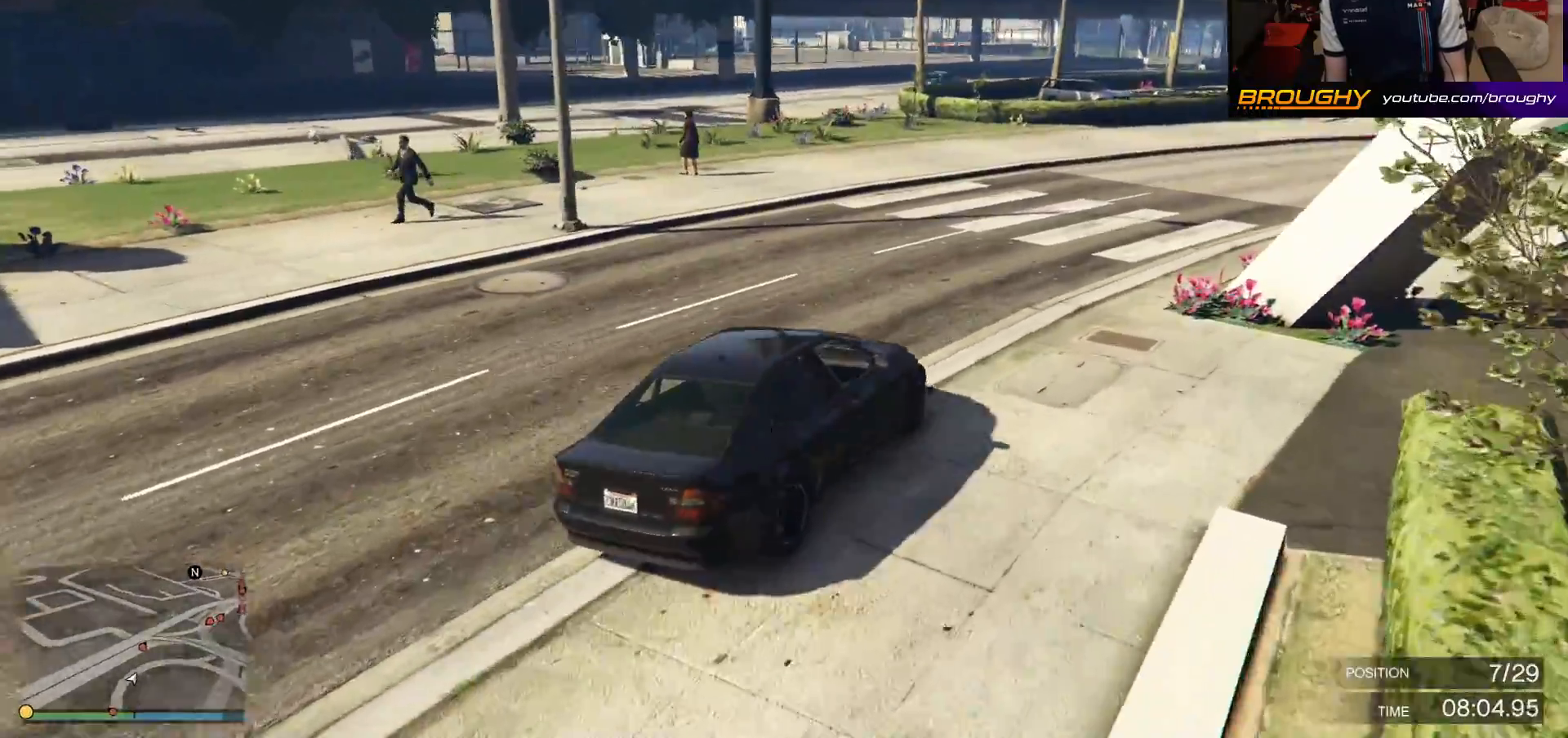
{"buttons": ["R2"], "left_stick": "center", "right_stick": "down-left", "events": [[367, "left_stick", "center"]]}
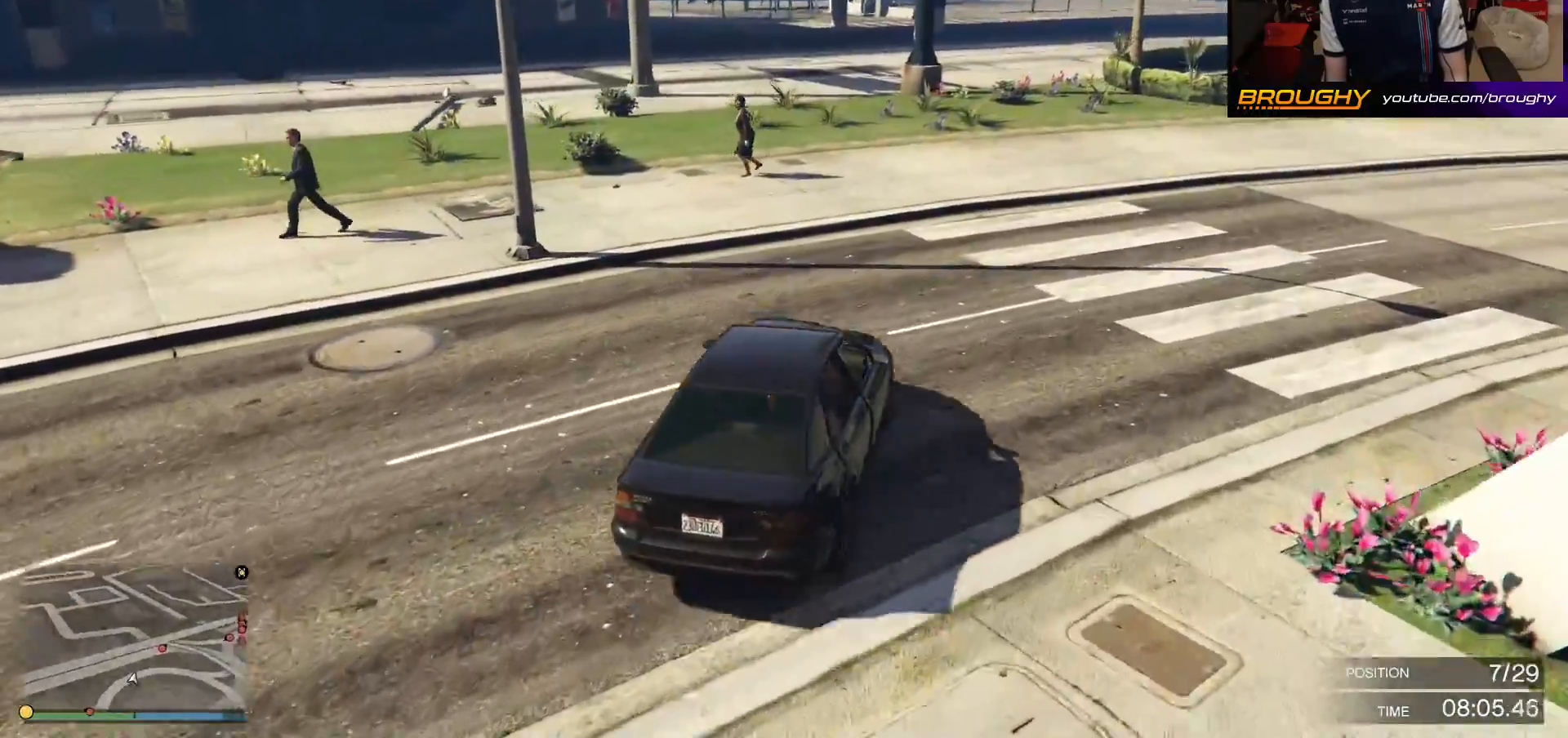
{"buttons": ["R2"], "left_stick": "center", "right_stick": "center", "events": [[333, "right_stick", "center"]]}
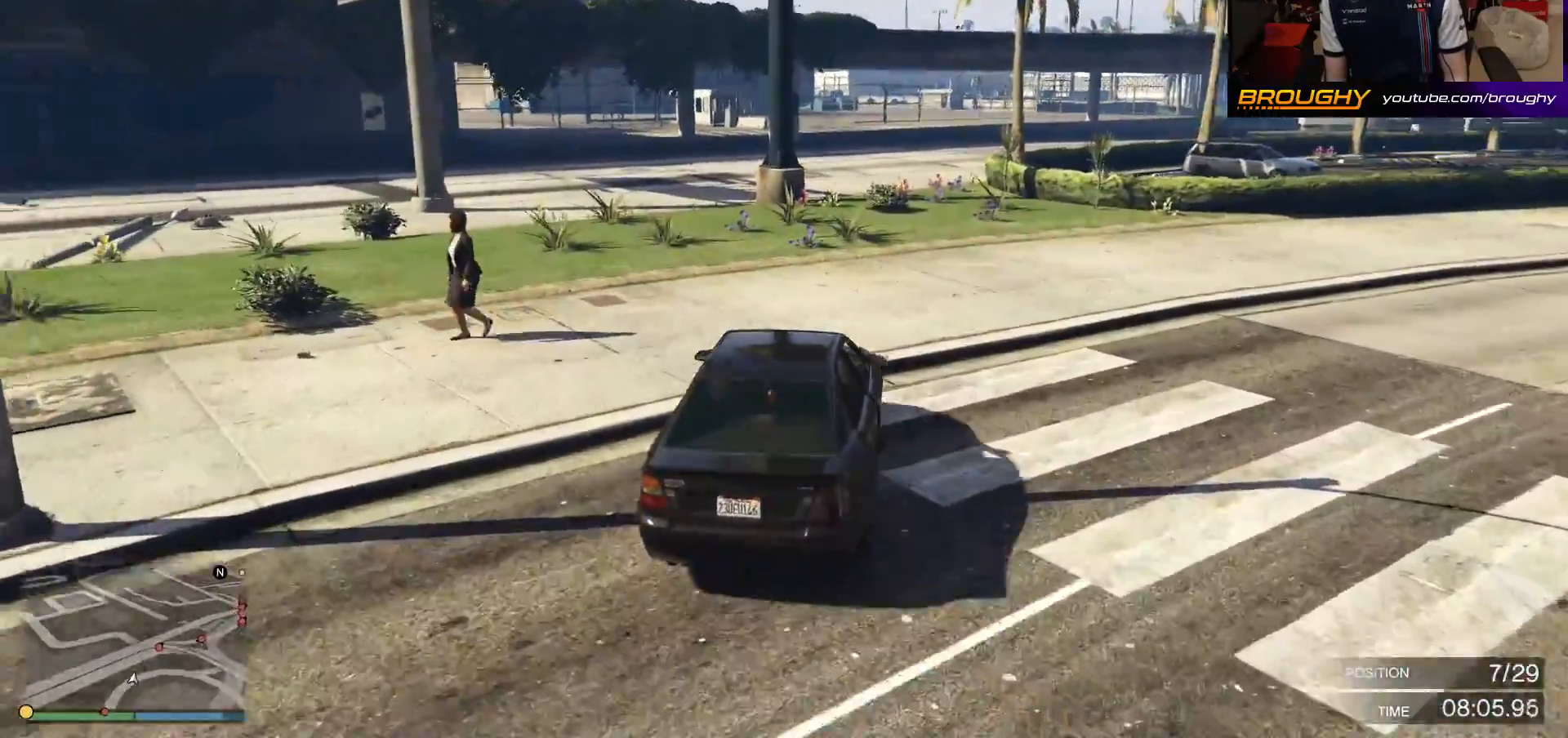
{"buttons": ["R2"], "left_stick": "right", "right_stick": "center", "events": [[383, "left_stick", "right"]]}
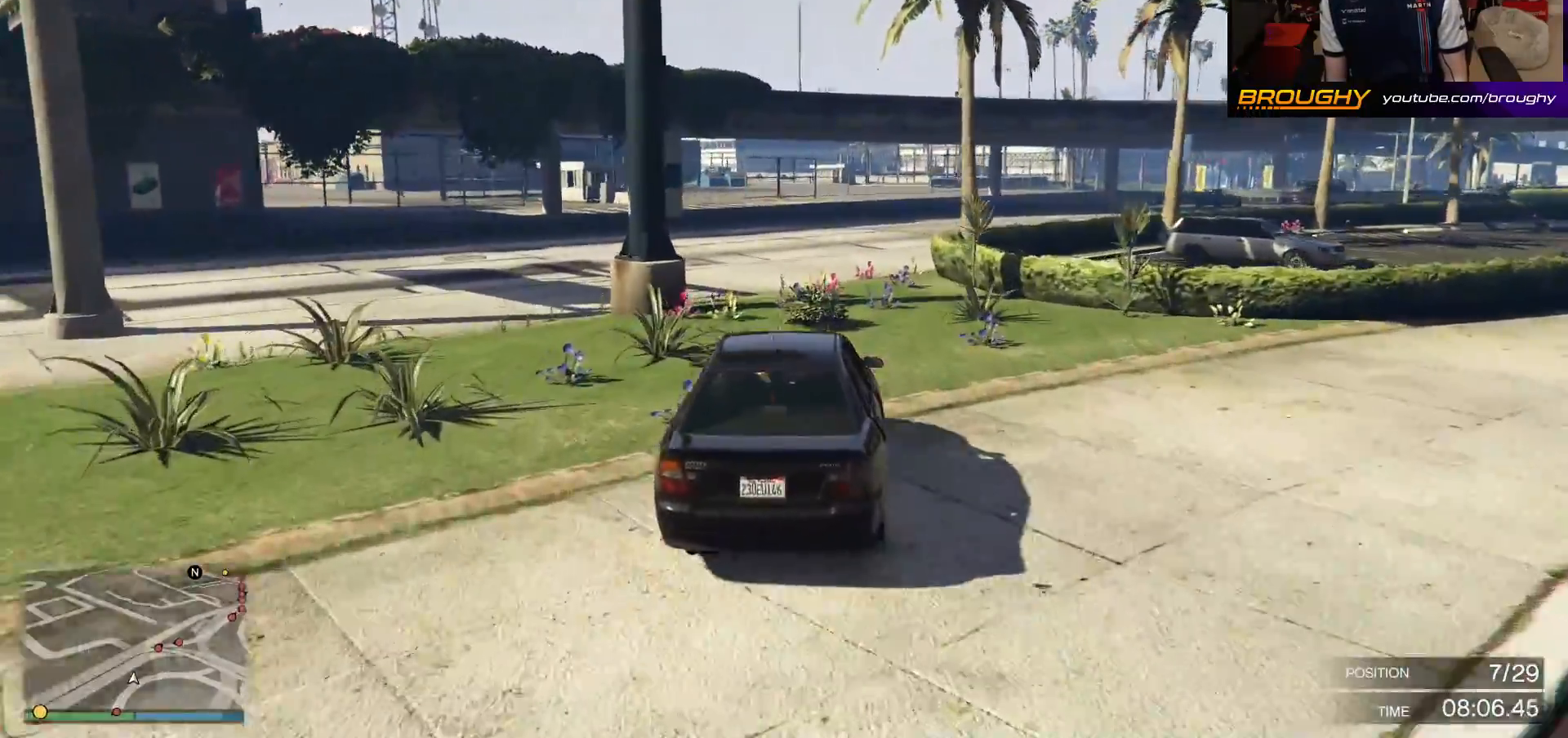
{"buttons": ["R2"], "left_stick": "center", "right_stick": "center", "events": [[17, "left_stick", "center"]]}
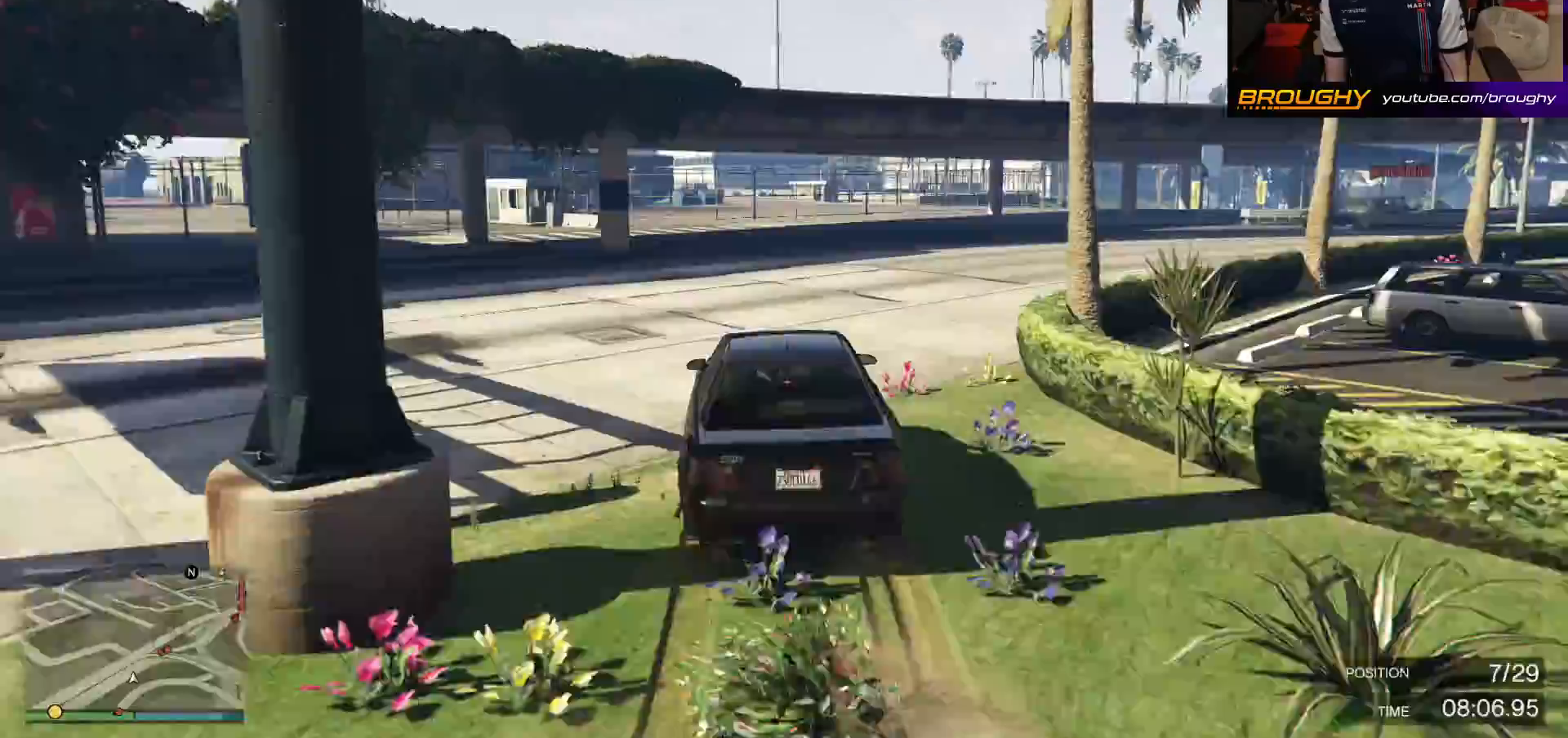
{"buttons": ["R2"], "left_stick": "center", "right_stick": "center", "events": [[17, "left_stick", "up-left"], [400, "left_stick", "center"]]}
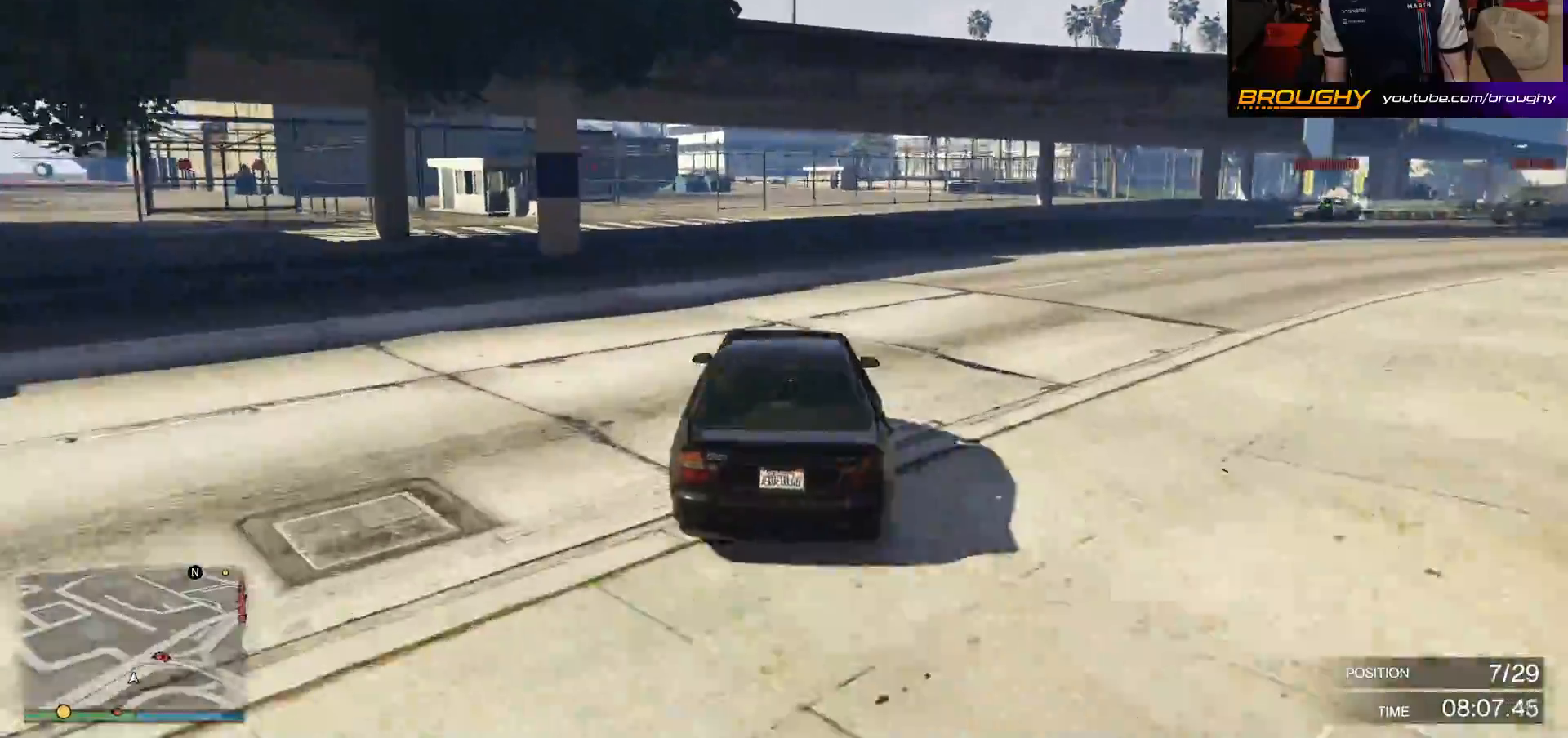
{"buttons": [], "left_stick": "center", "right_stick": "center", "events": [[67, "left_stick", "up-left"], [300, "left_stick", "center"], [450, "R2", "up"]]}
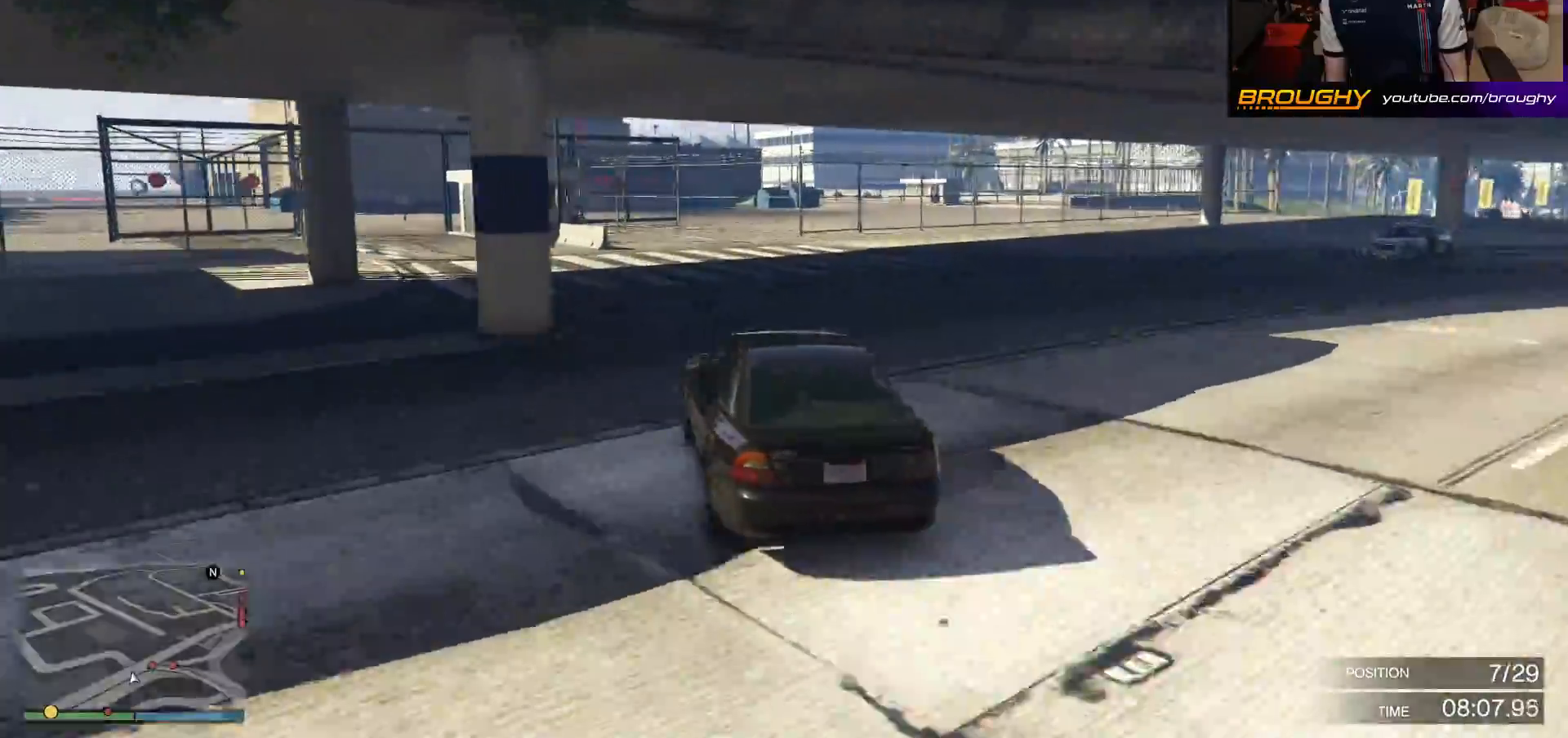
{"buttons": ["R2"], "left_stick": "center", "right_stick": "center", "events": [[17, "left_stick", "right"], [200, "R2", "down"], [333, "left_stick", "center"]]}
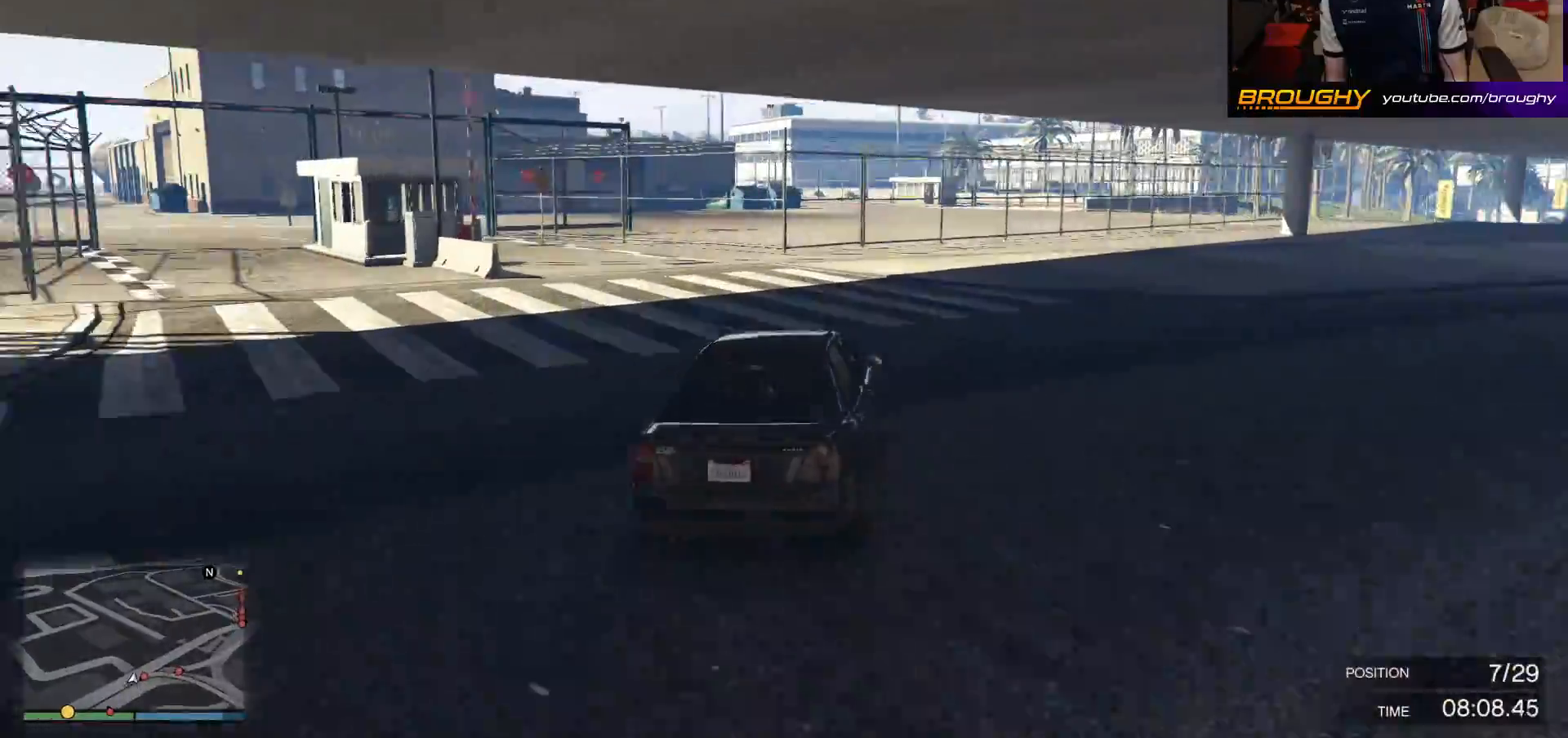
{"buttons": ["R2"], "left_stick": "right", "right_stick": "center", "events": [[100, "left_stick", "right"]]}
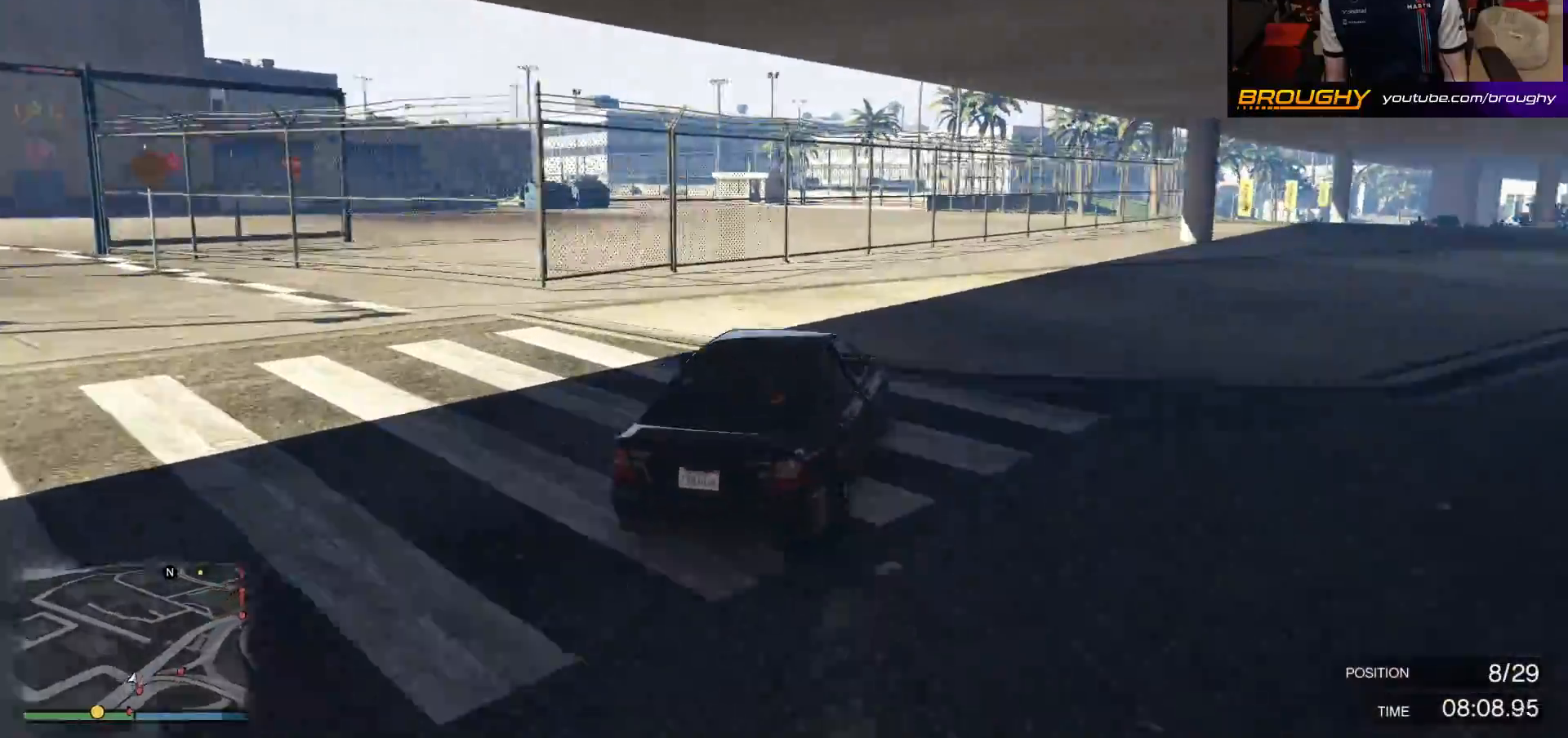
{"buttons": ["R2"], "left_stick": "center", "right_stick": "center", "events": [[17, "left_stick", "center"], [167, "left_stick", "right"], [333, "left_stick", "center"]]}
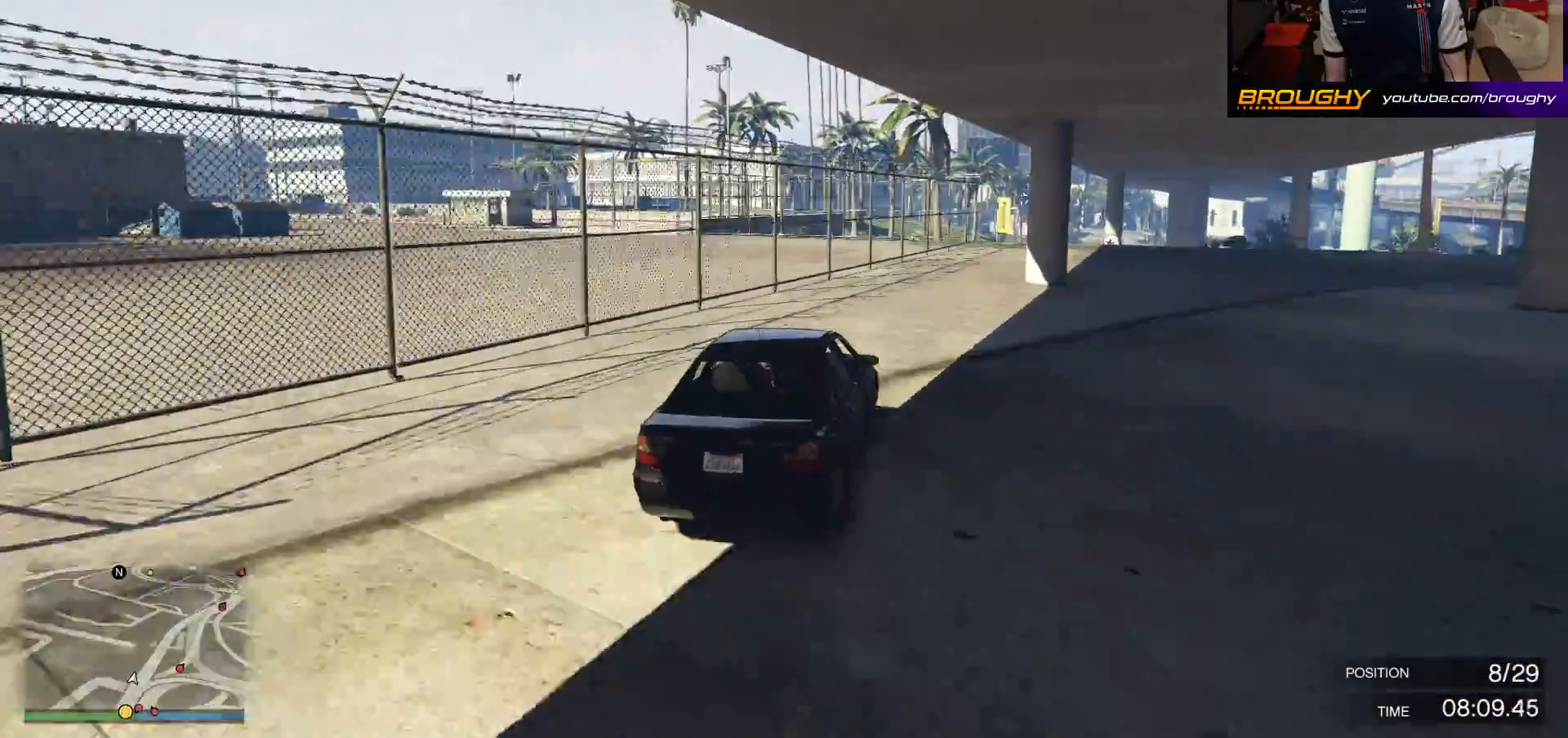
{"buttons": ["R2"], "left_stick": "right", "right_stick": "center", "events": [[467, "left_stick", "right"]]}
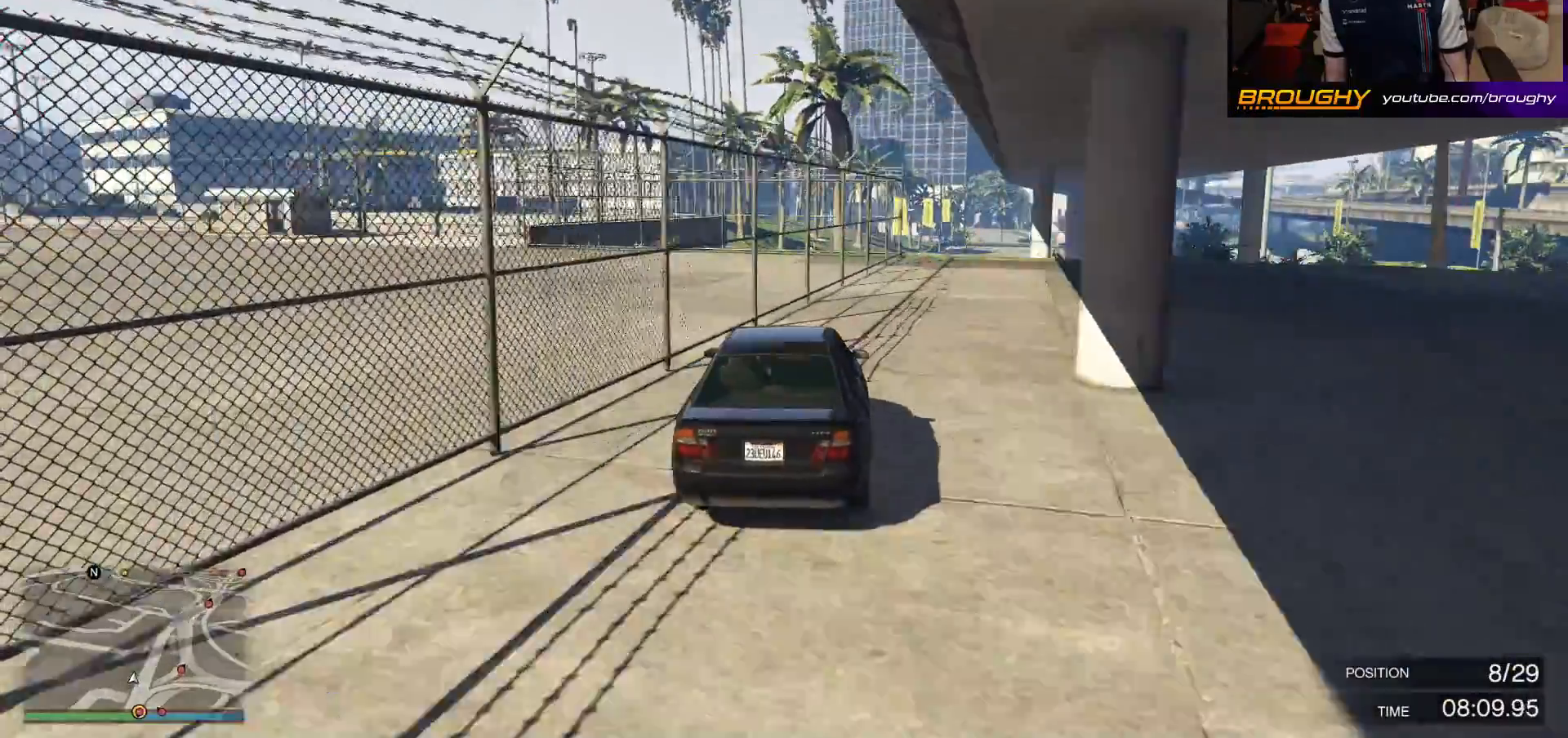
{"buttons": ["L2"], "left_stick": "right", "right_stick": "center", "events": [[100, "L2", "down"], [167, "R2", "up"]]}
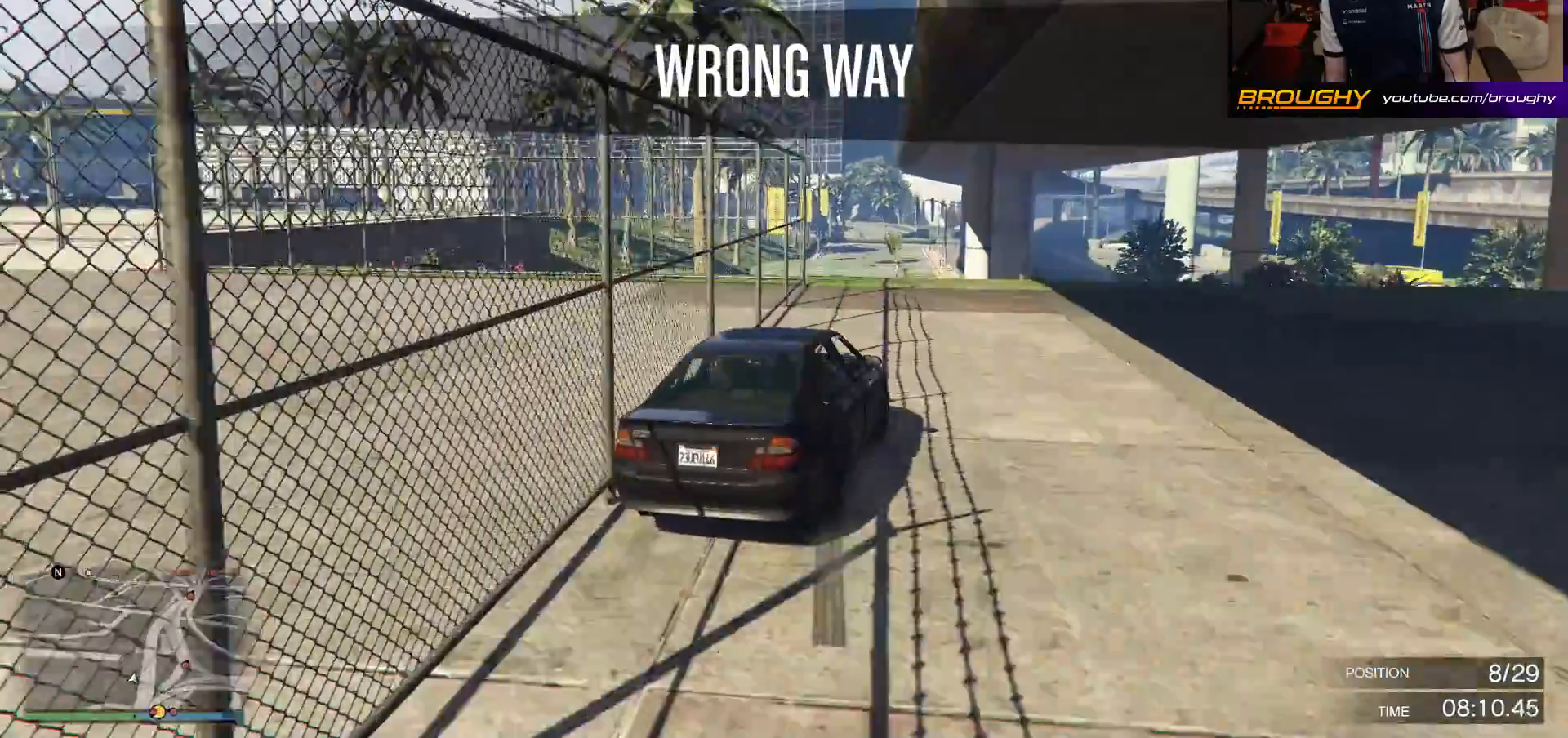
{"buttons": ["A", "L2"], "left_stick": "right", "right_stick": "center", "events": [[33, "A", "down"]]}